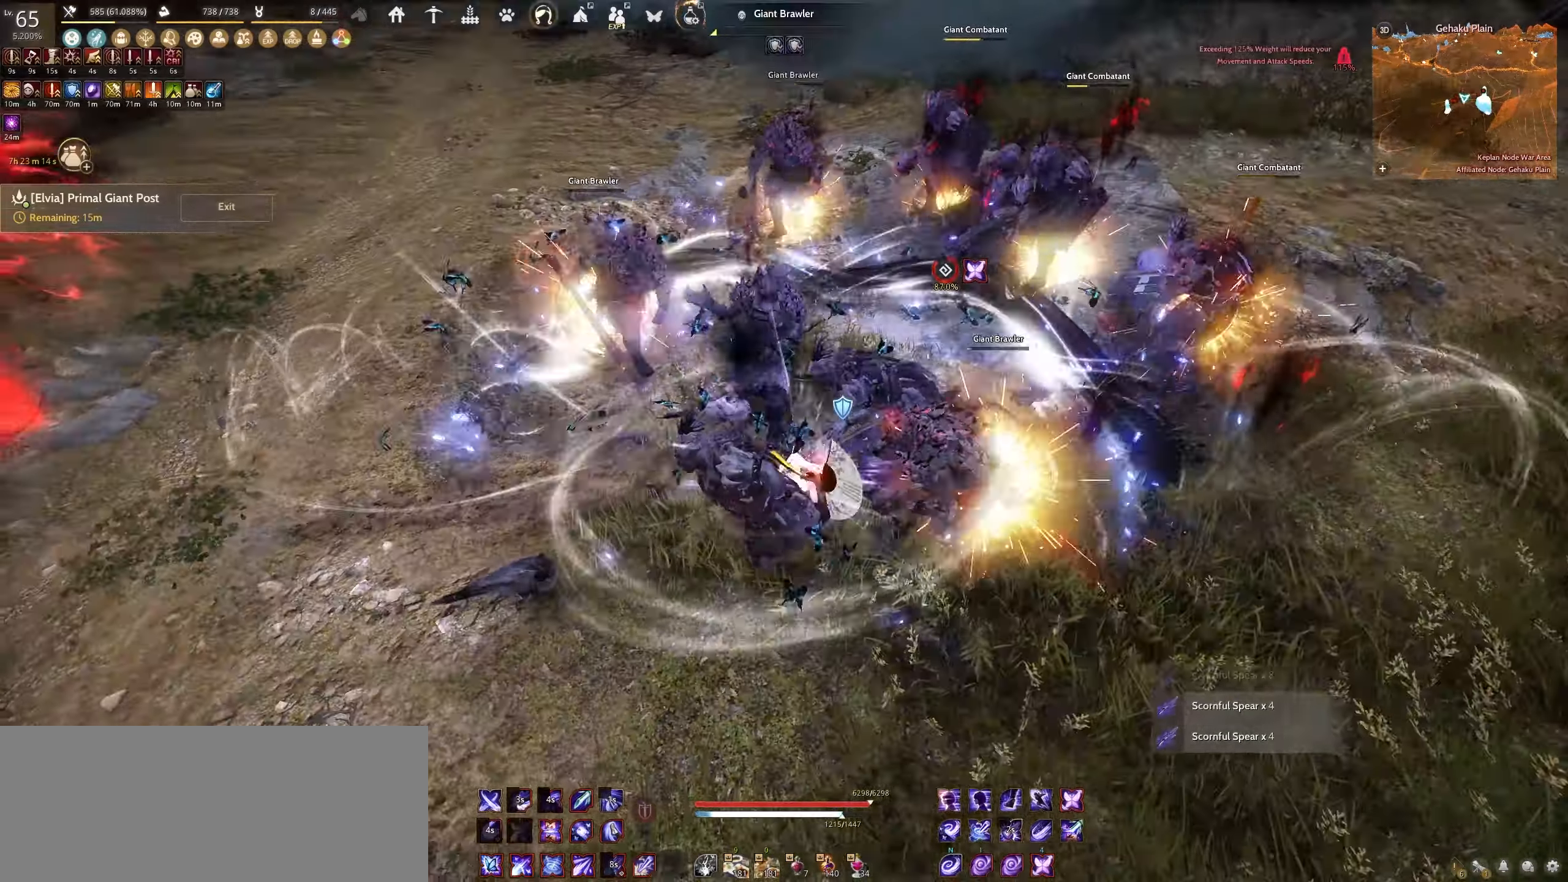
Gameplay with keyboard and mouse; each line is a JSON object with the keys and mouse buttons held at the frame after it. "events" lists presses ("down") and releases ("up") of "a", "c", "d", "e", "f", "q", "s", "shift", "space", "tab", "w", "x", "z", "mouse_left" and "mouse_right" between this image and that frame as [ms after this image, input, new state], when the widget could be followed in between. "mouse_left", "mouse_right" = the "left", "right" buttons of the "mouse" list. No other keys are recorded. Mouse movement is not recorded.
{"keys": ["e", "w"], "mouse": [], "events": [[217, "f", "up"], [234, "shift", "up"], [317, "w", "down"], [350, "e", "down"]]}
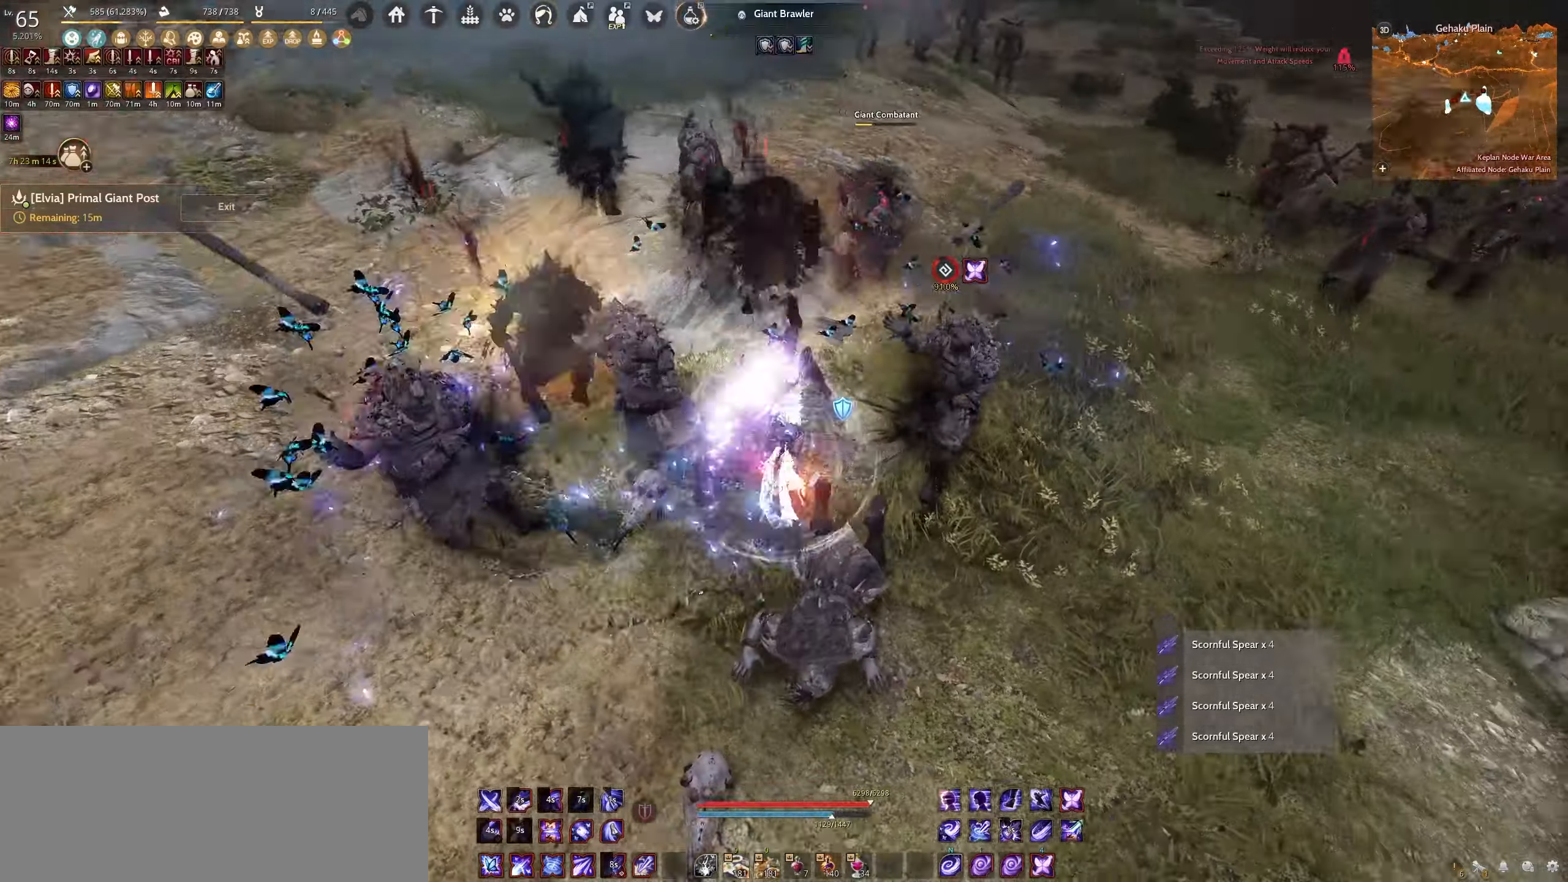
{"keys": ["e"], "mouse": [], "events": [[317, "w", "up"]]}
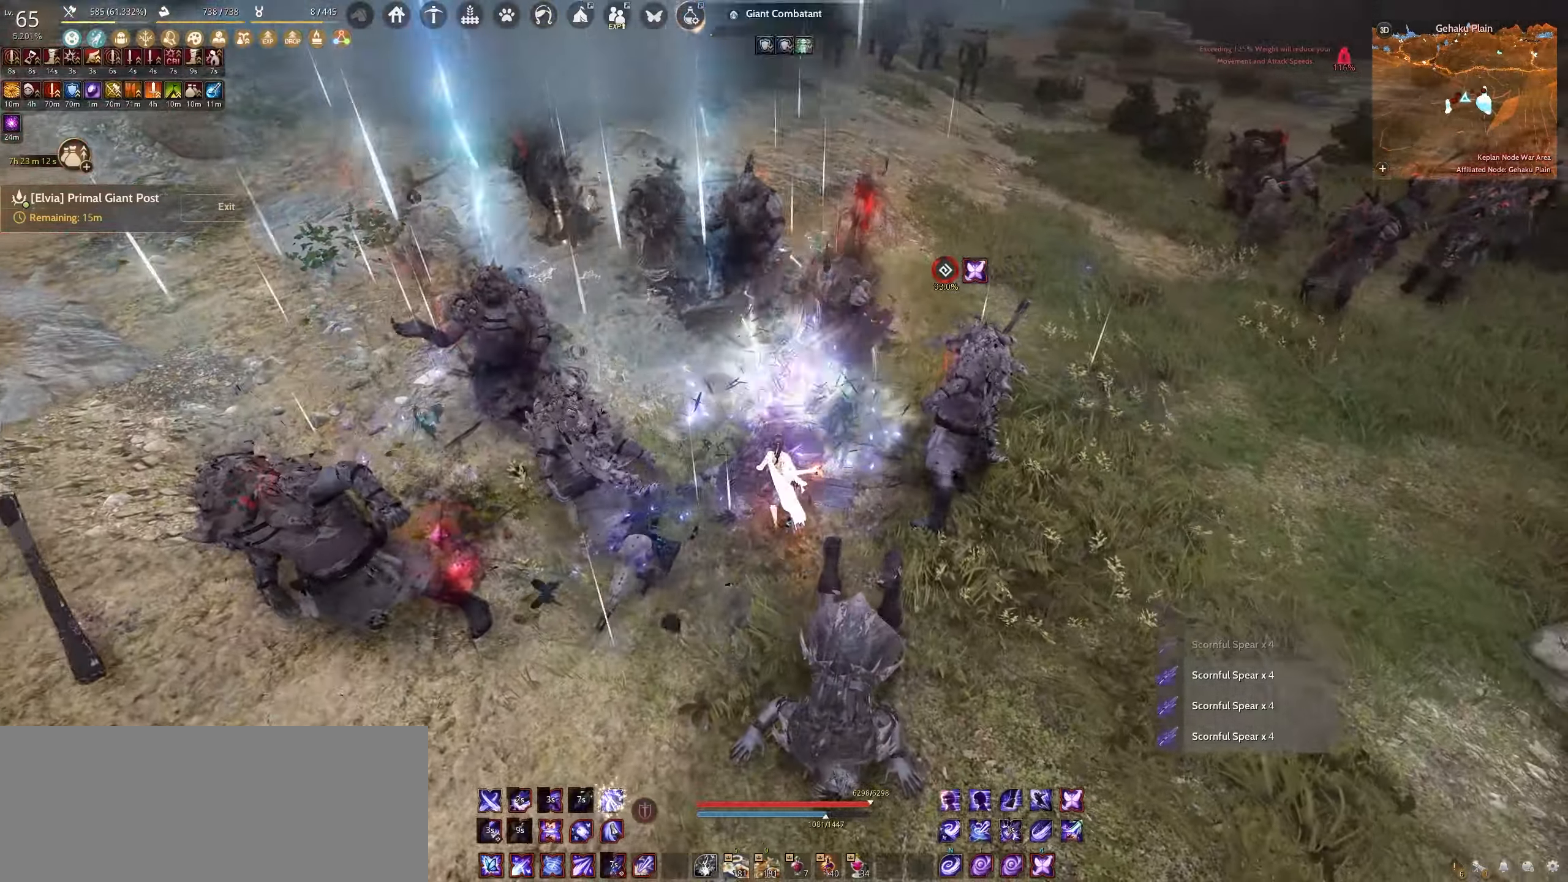
{"keys": ["w"], "mouse": [], "events": [[317, "e", "up"], [367, "w", "down"]]}
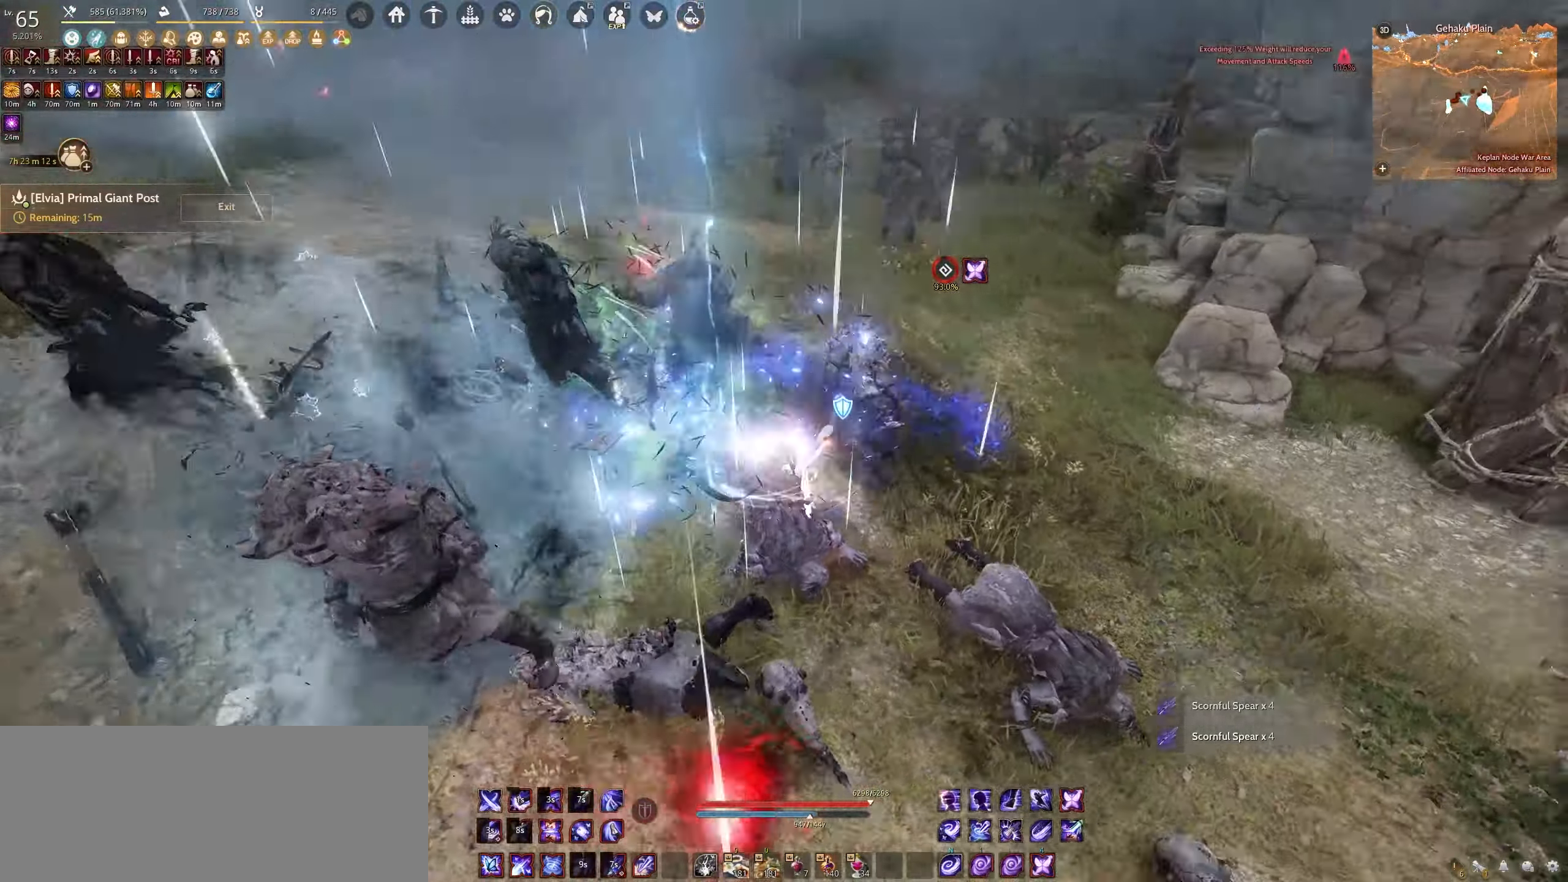
{"keys": ["w"], "mouse": [], "events": []}
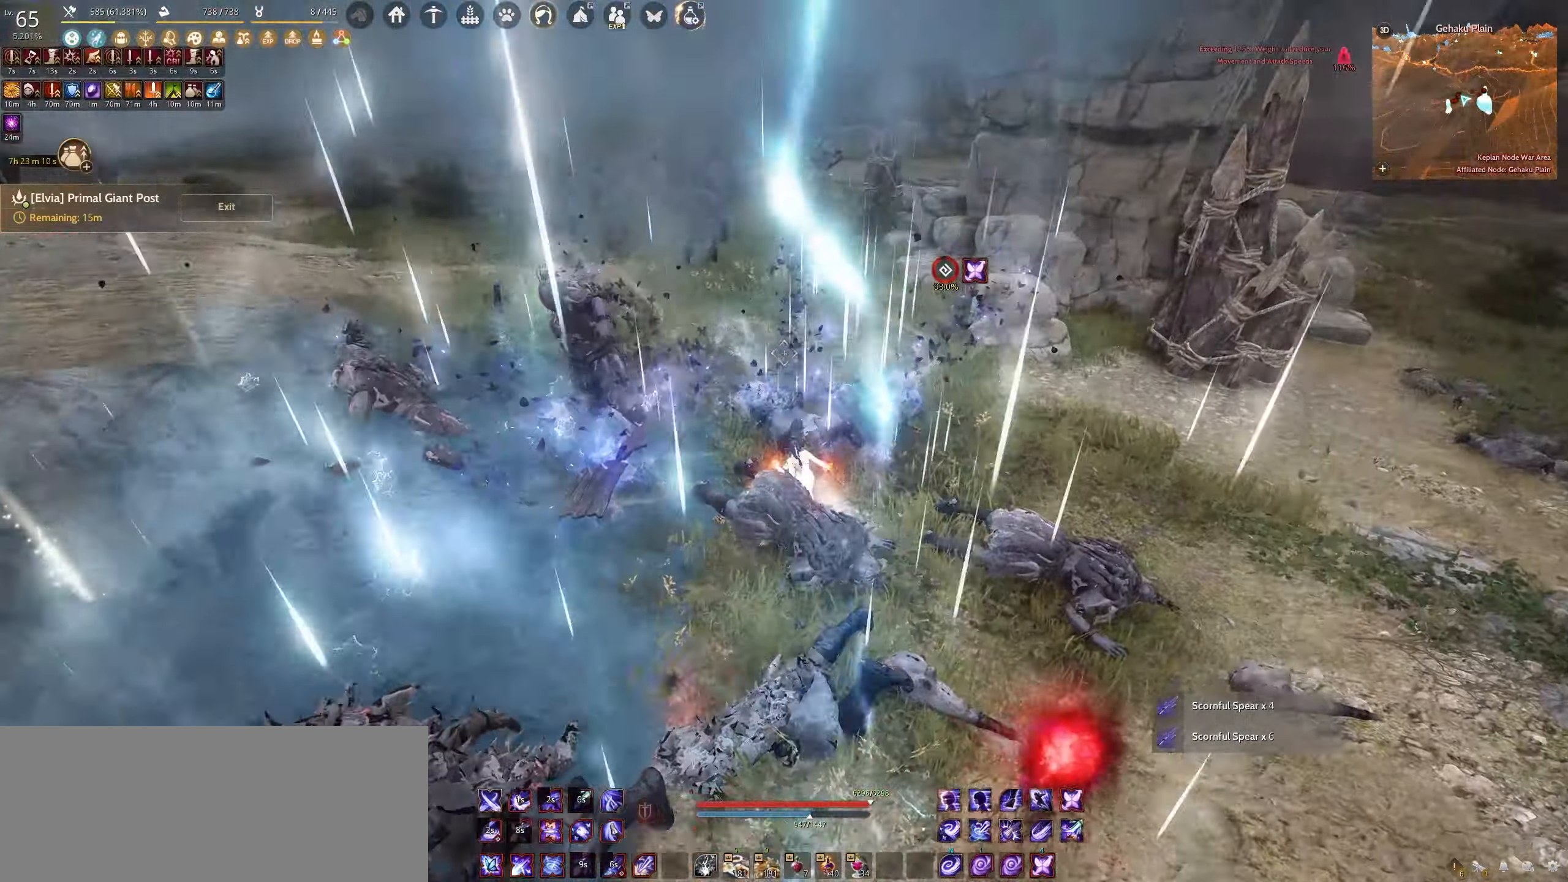
{"keys": ["w"], "mouse": [], "events": []}
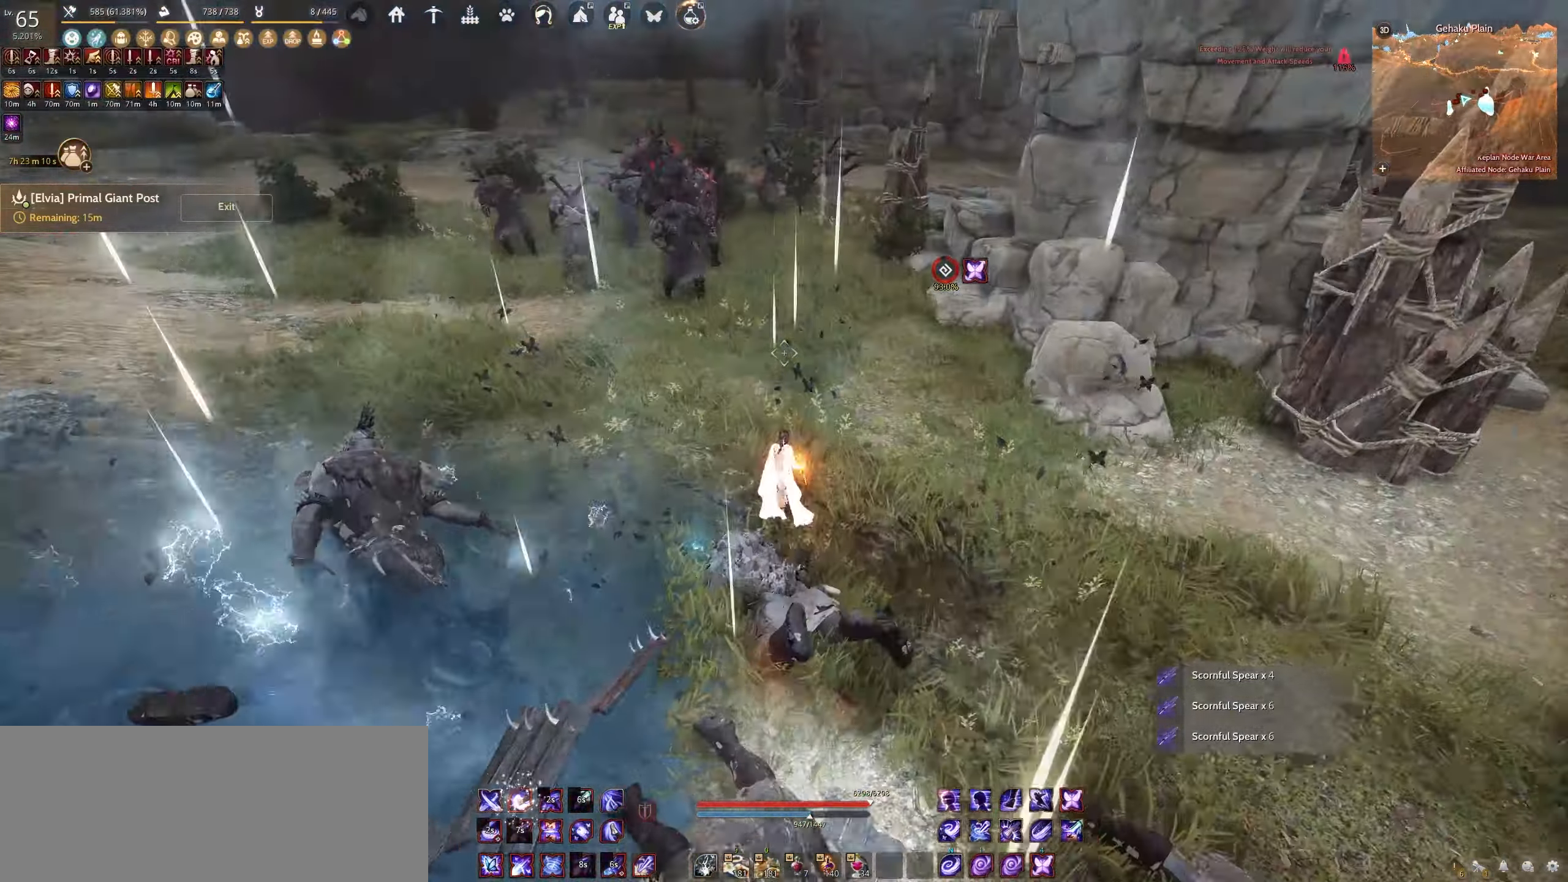
{"keys": ["e"], "mouse": [], "events": [[200, "shift", "down"], [367, "w", "up"], [384, "shift", "up"], [484, "e", "down"]]}
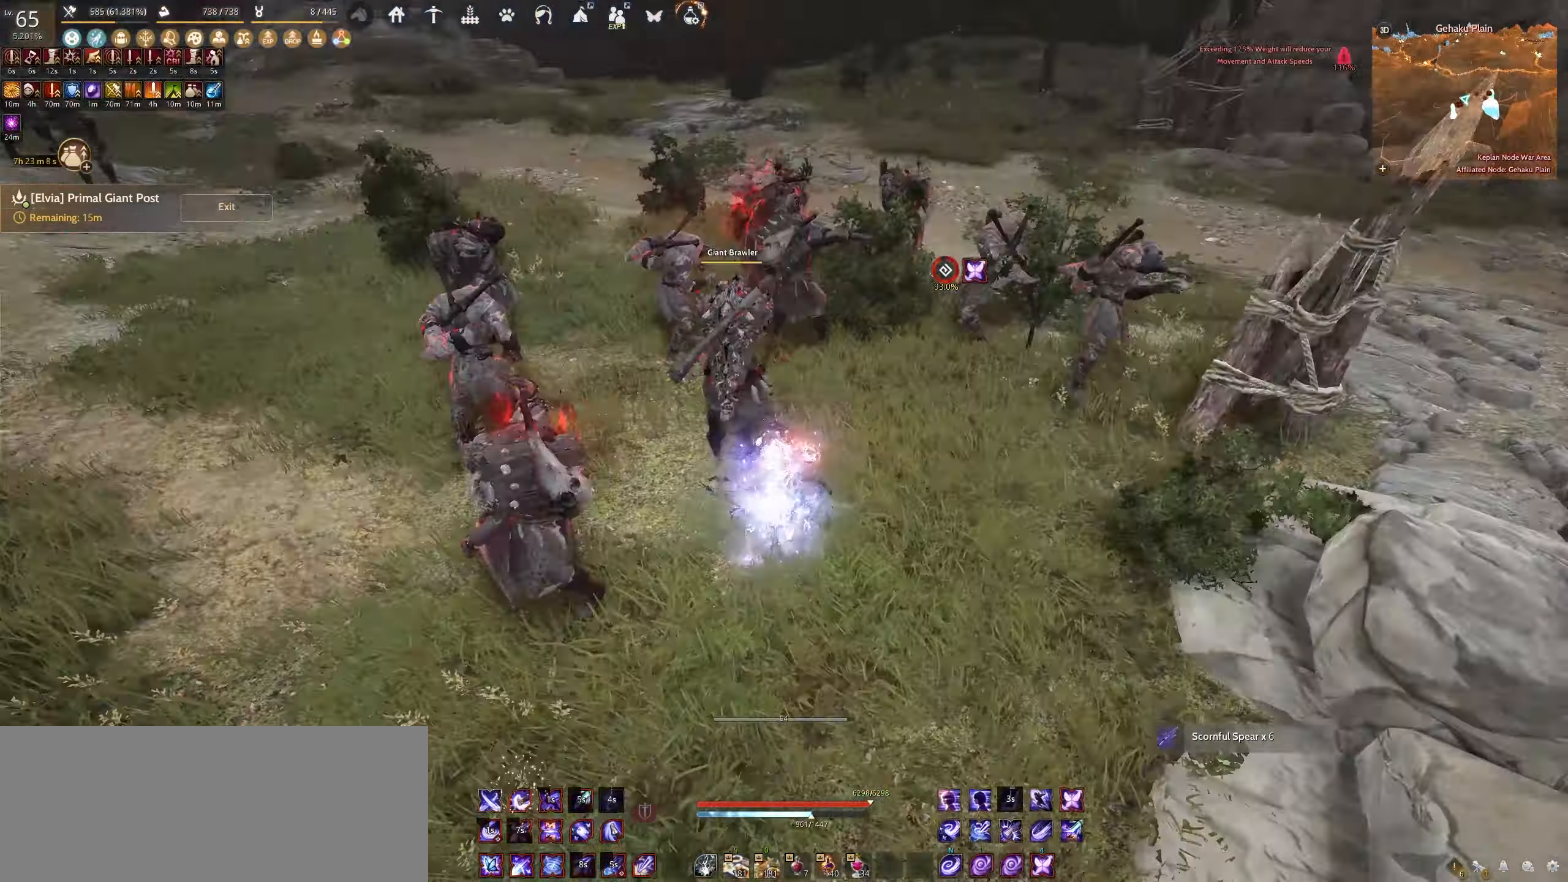
{"keys": ["f"], "mouse": [], "events": [[200, "e", "up"], [334, "f", "down"]]}
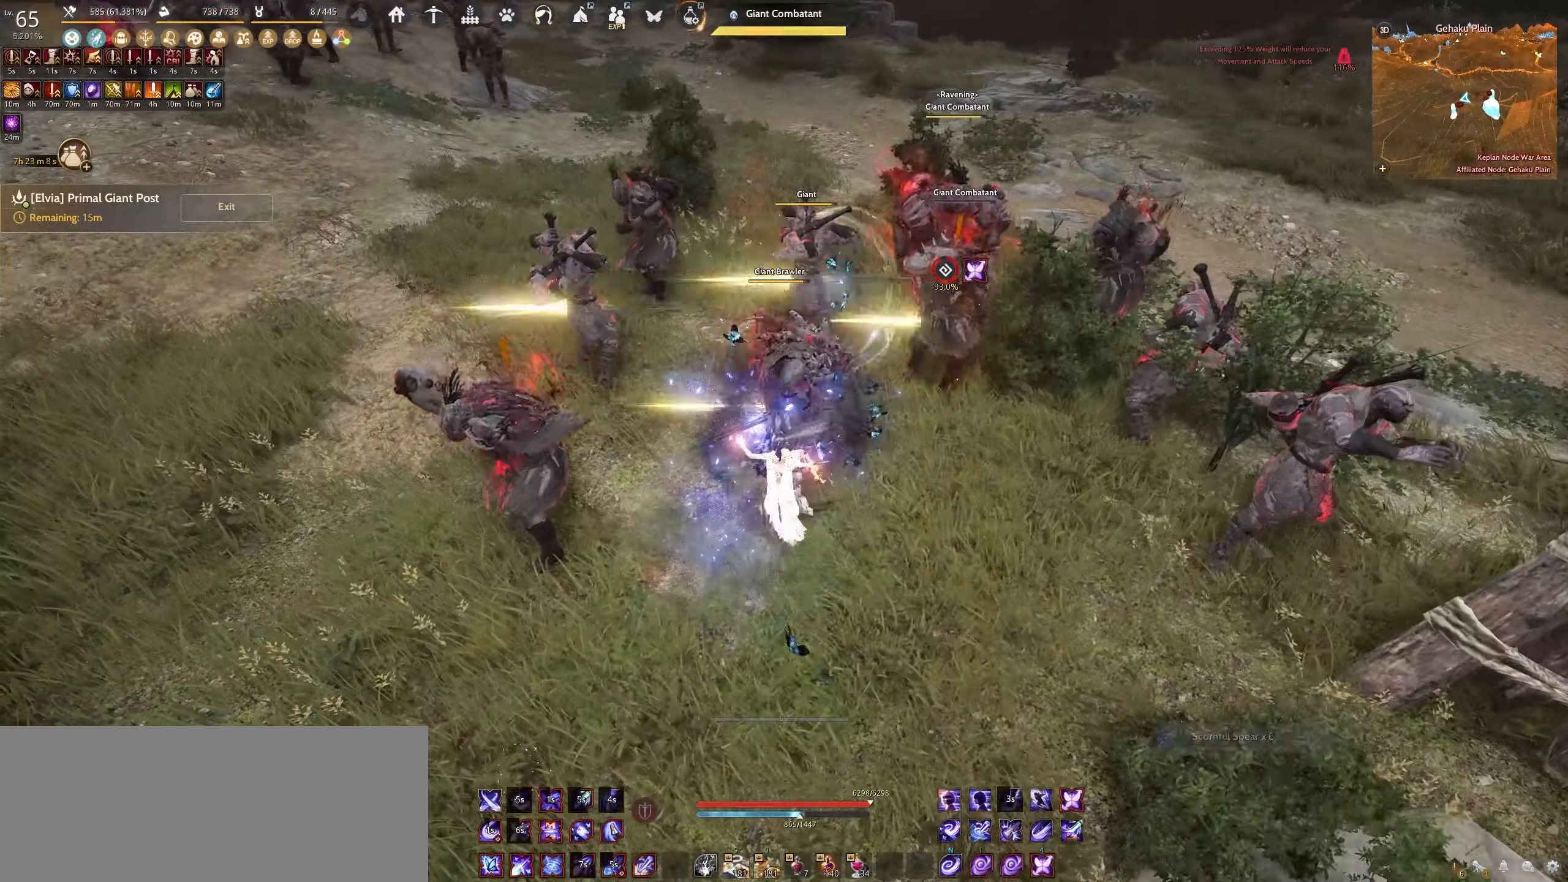
{"keys": ["f"], "mouse": [], "events": []}
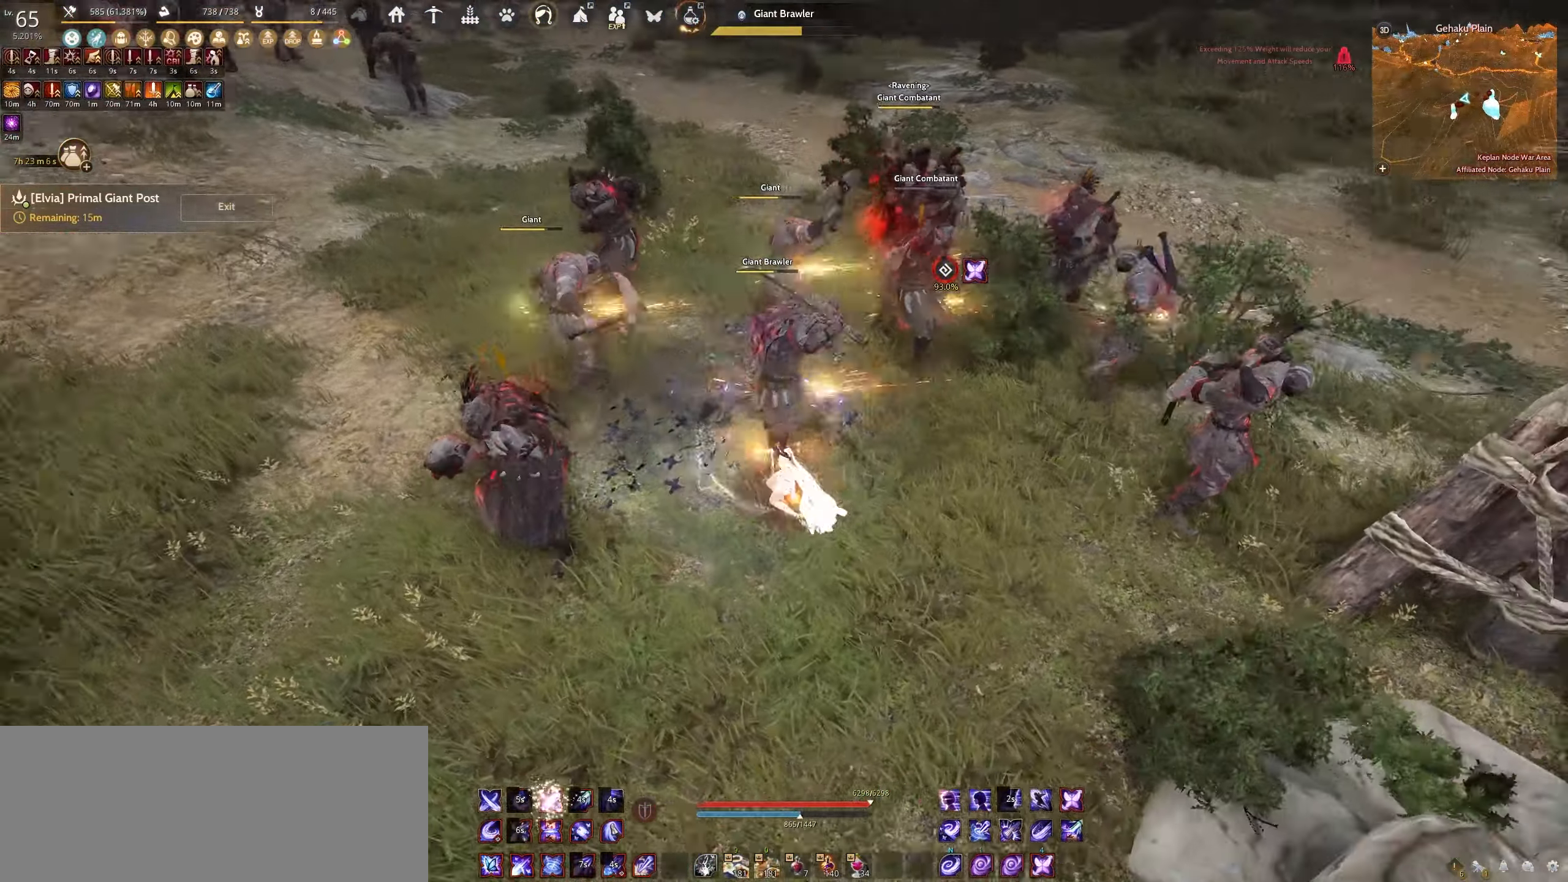
{"keys": ["f"], "mouse": [], "events": []}
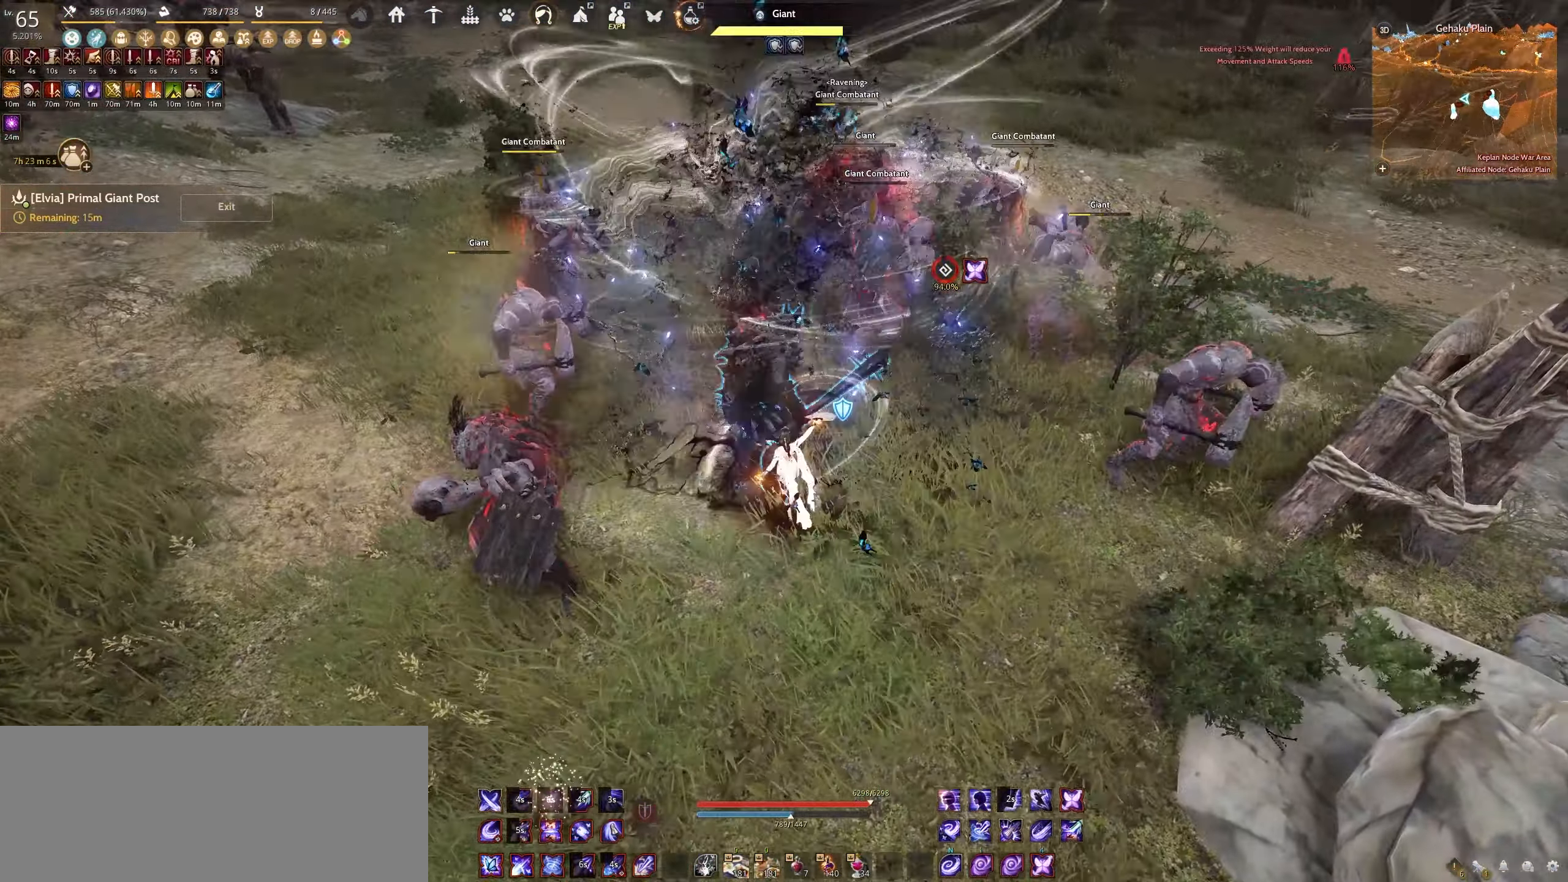
{"keys": ["space"], "mouse": [], "events": [[317, "f", "up"], [434, "space", "down"]]}
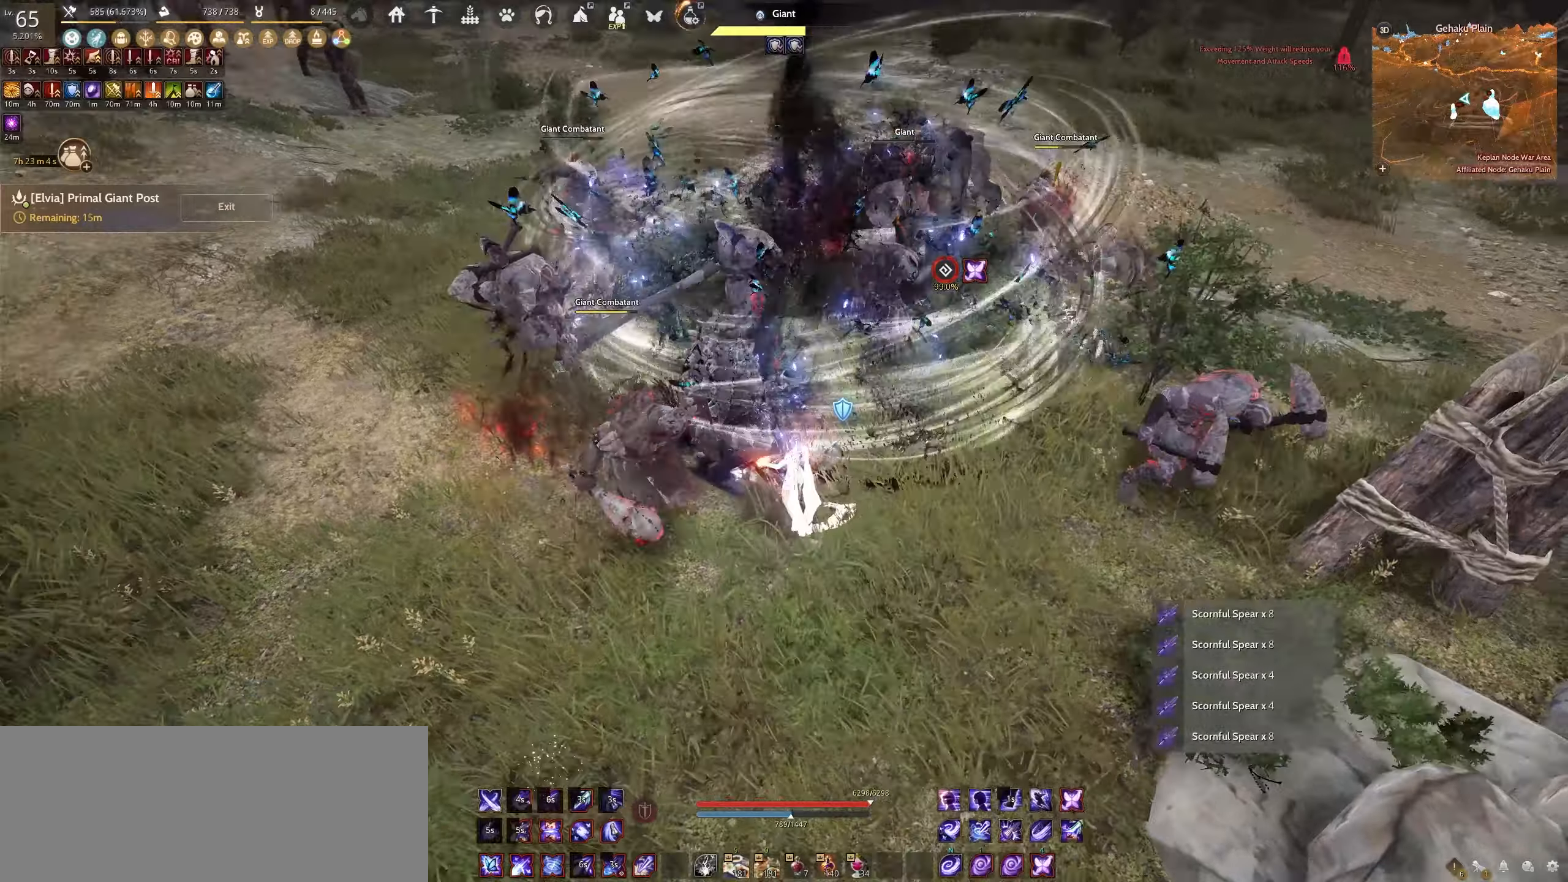
{"keys": ["space"], "mouse": [], "events": []}
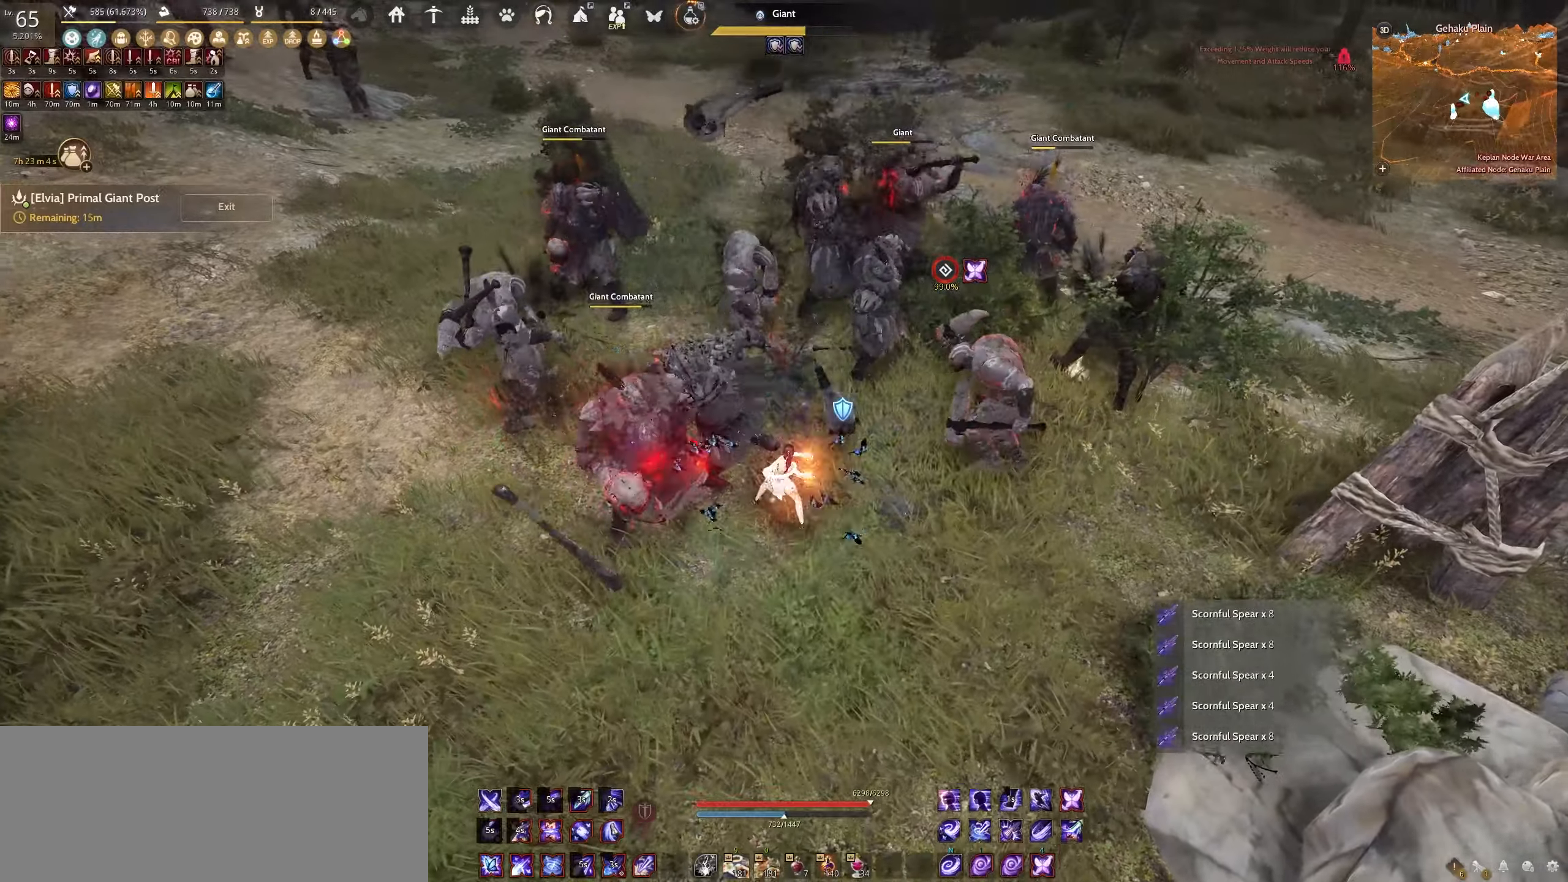
{"keys": ["space"], "mouse": [], "events": []}
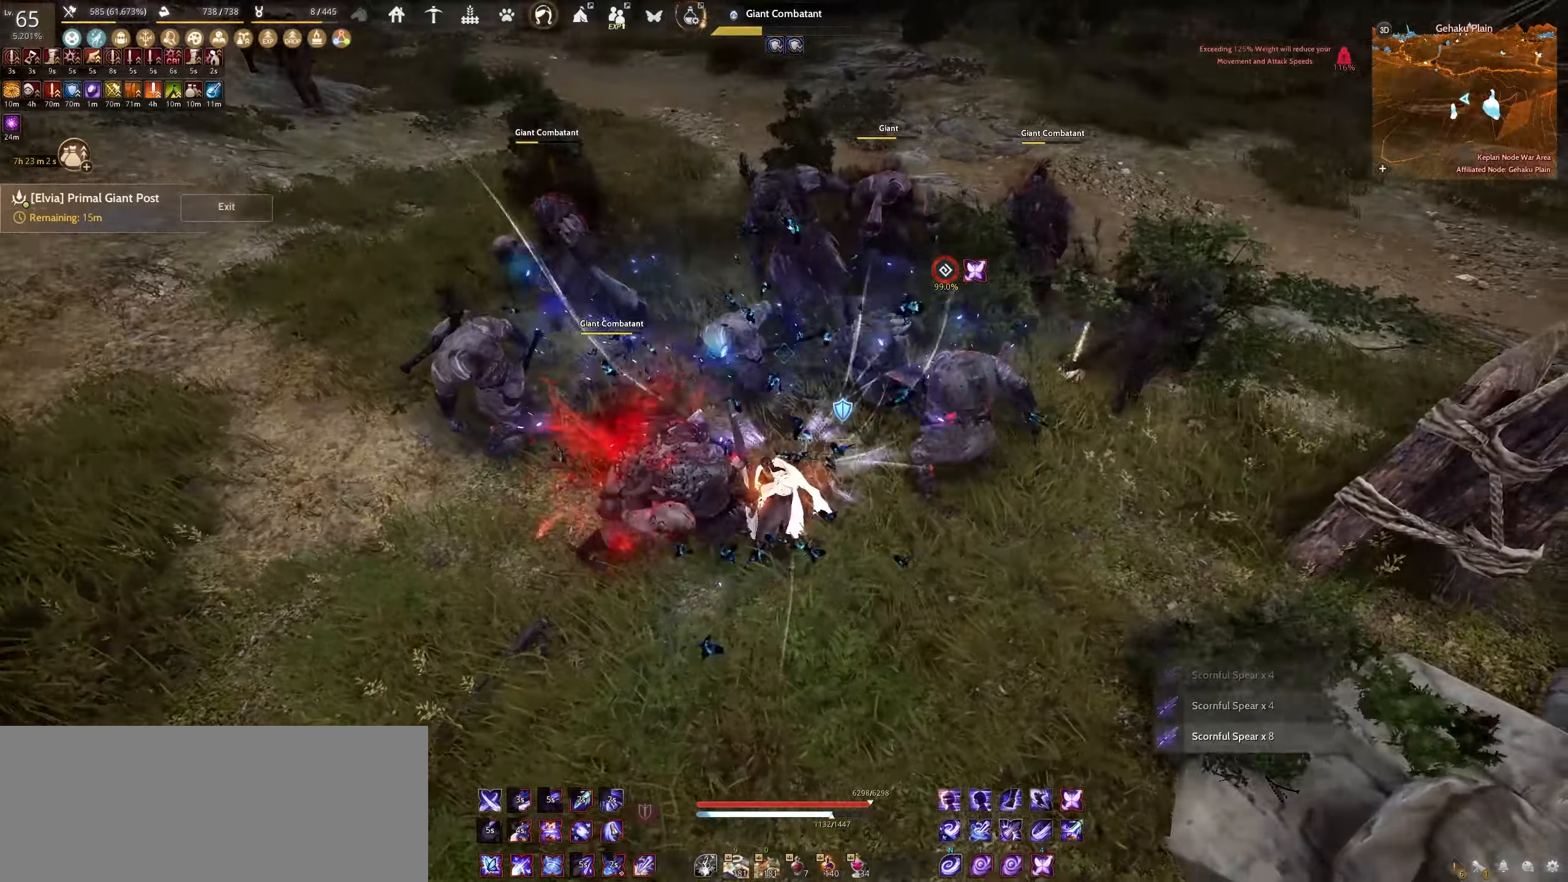
{"keys": ["shift"], "mouse": [], "events": [[34, "space", "up"], [117, "shift", "down"], [217, "s", "down"], [467, "s", "up"]]}
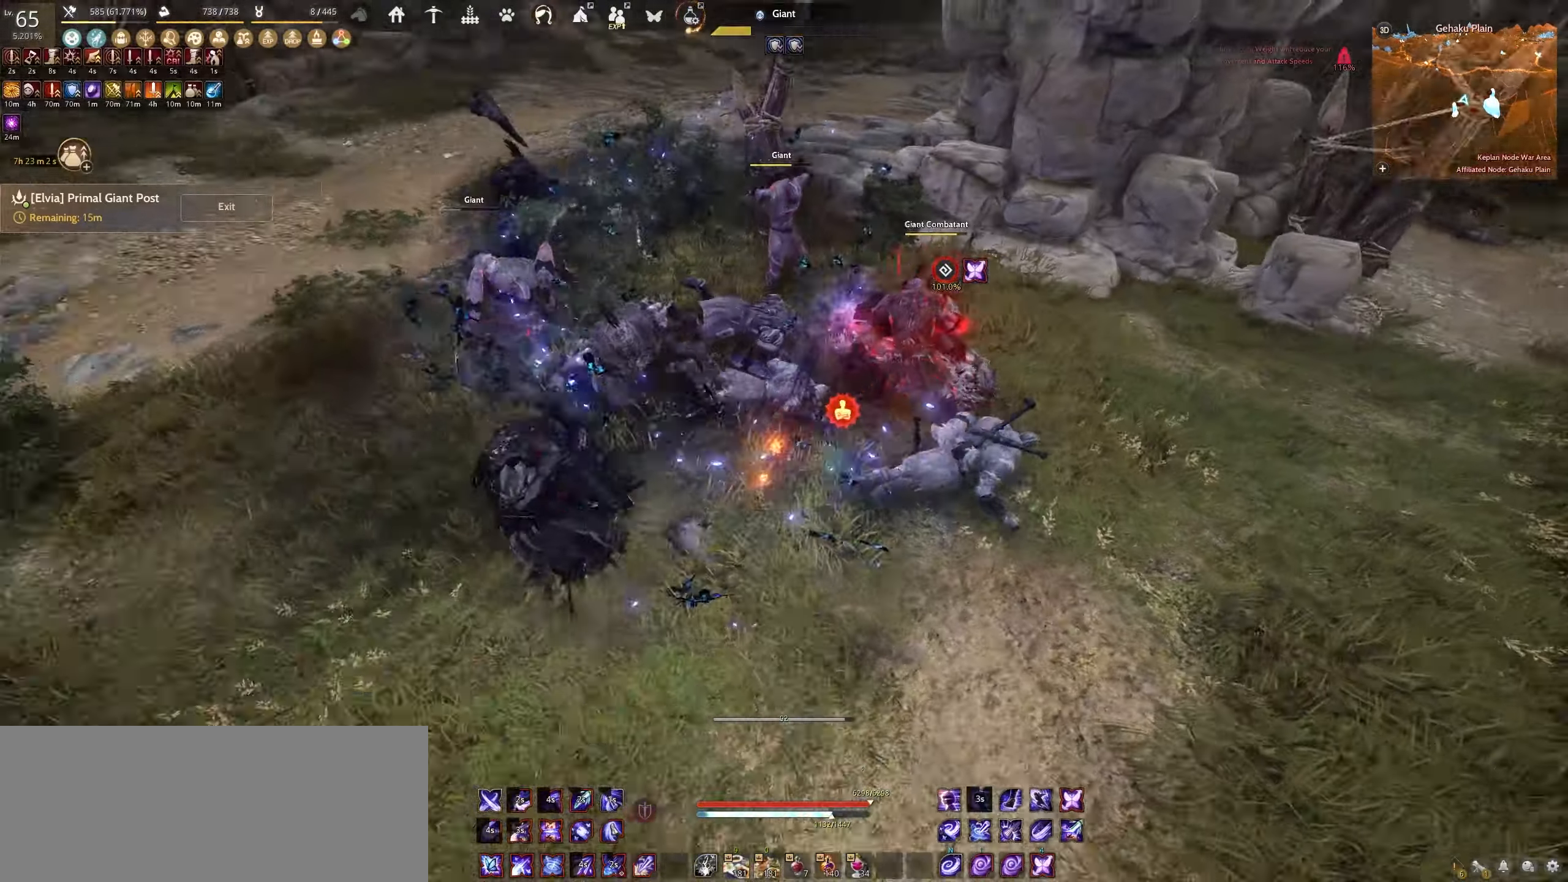
{"keys": ["shift"], "mouse": ["right"], "events": [[50, "mouse_right", "down"]]}
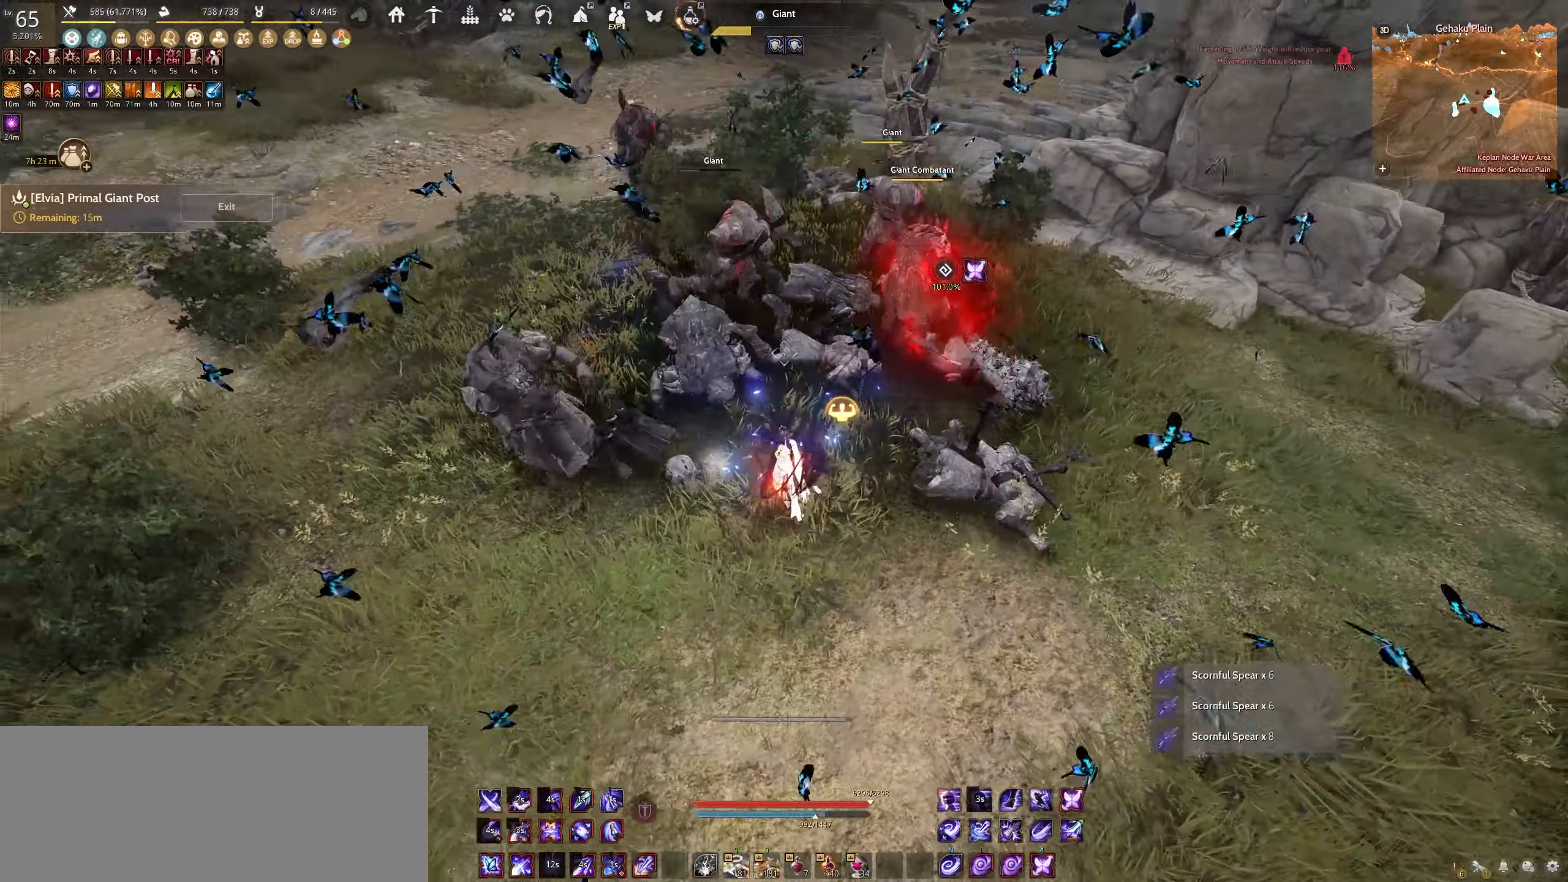
{"keys": ["shift"], "mouse": ["right"], "events": []}
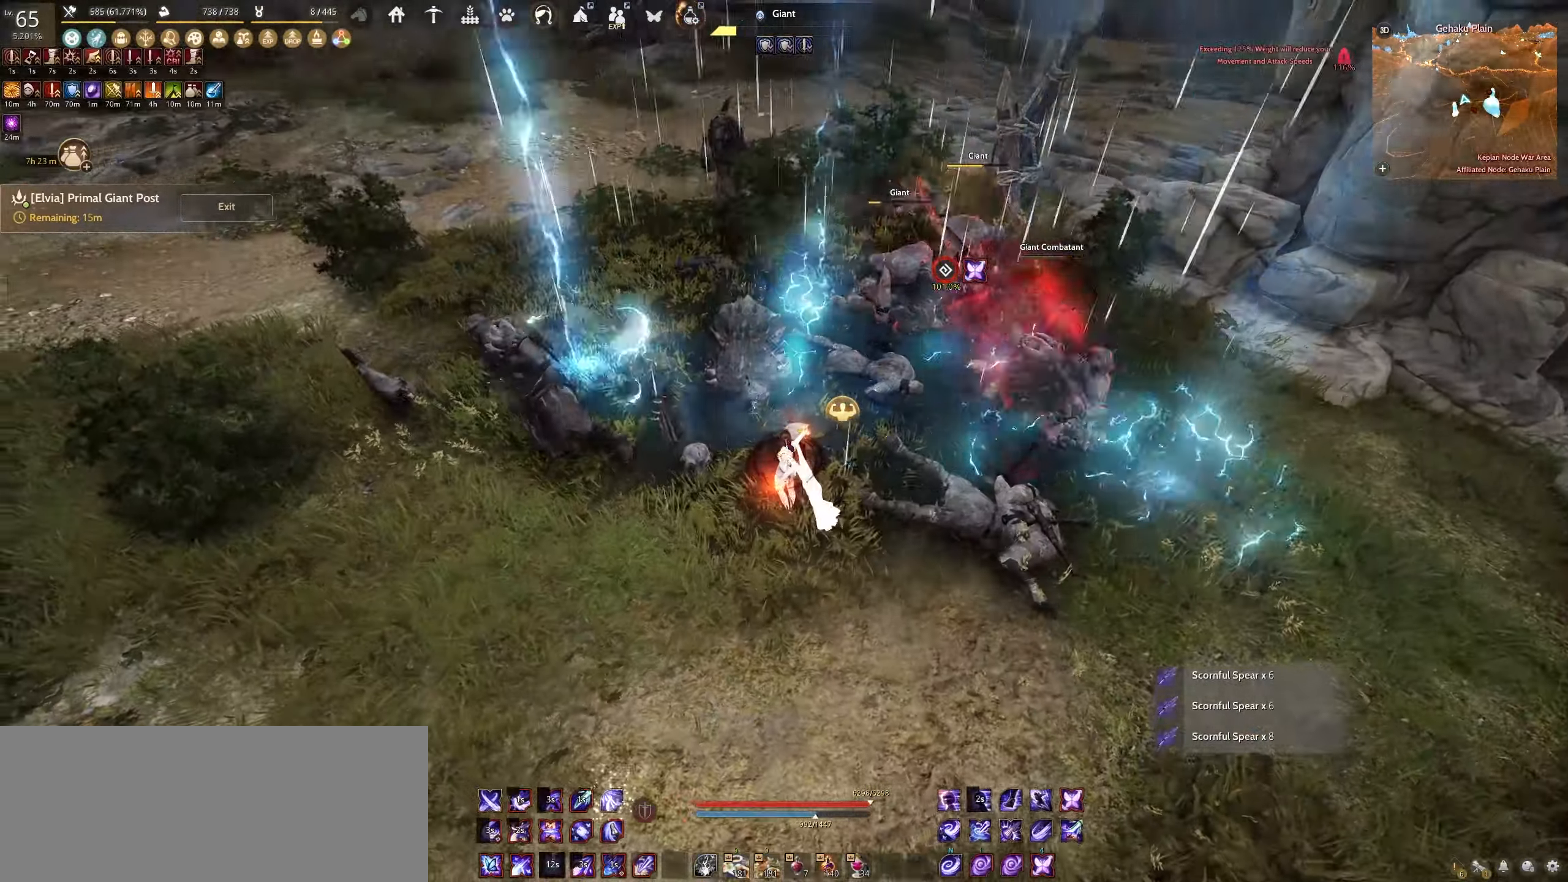
{"keys": ["shift"], "mouse": ["right"], "events": []}
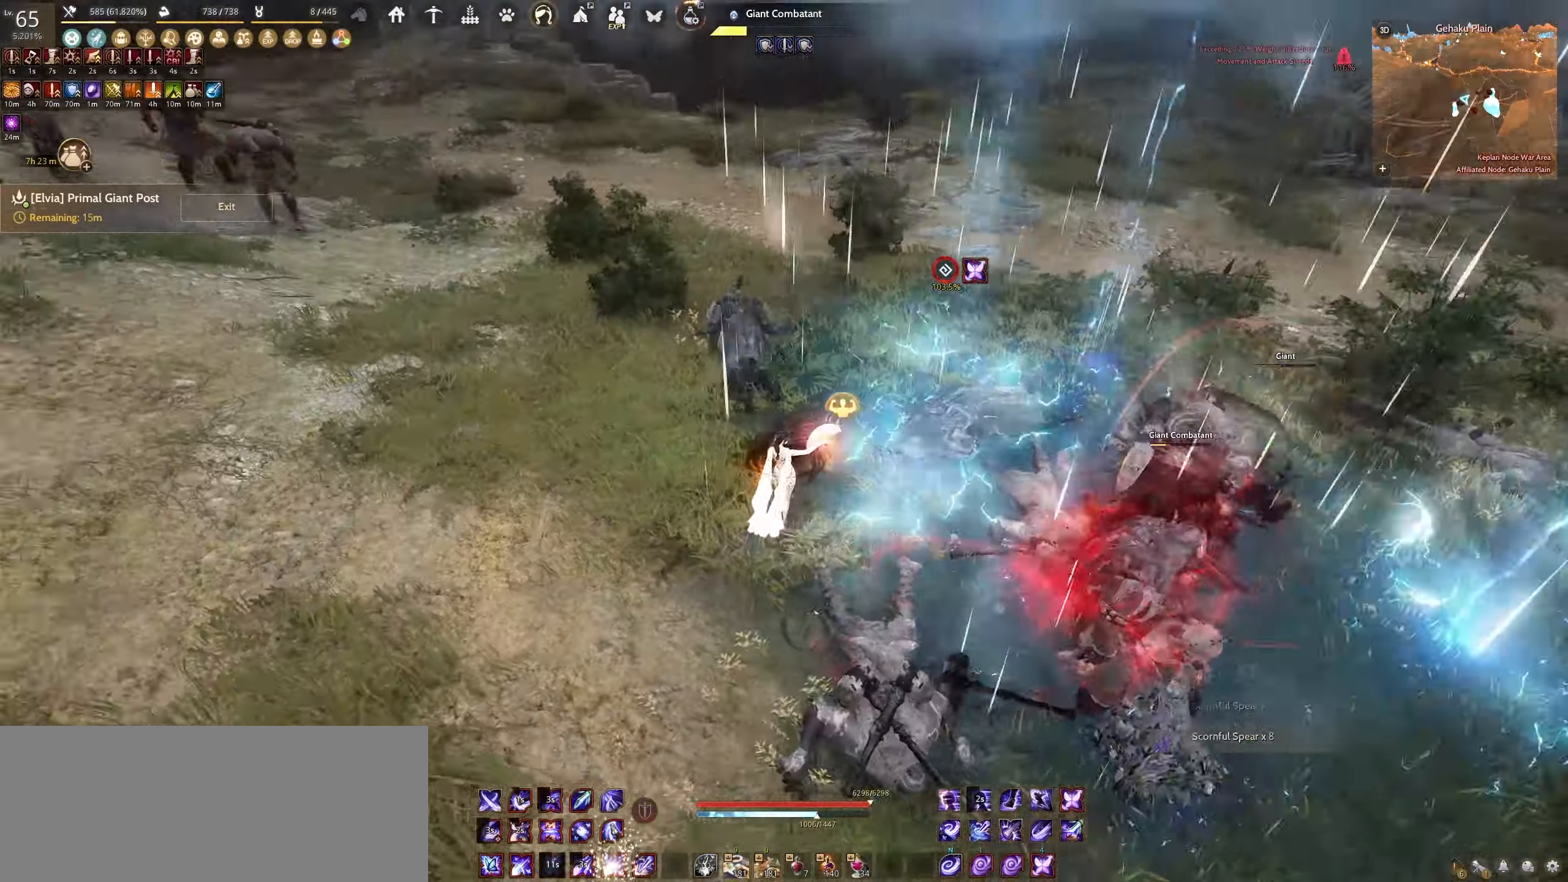
{"keys": [], "mouse": [], "events": [[384, "shift", "up"], [467, "mouse_right", "up"]]}
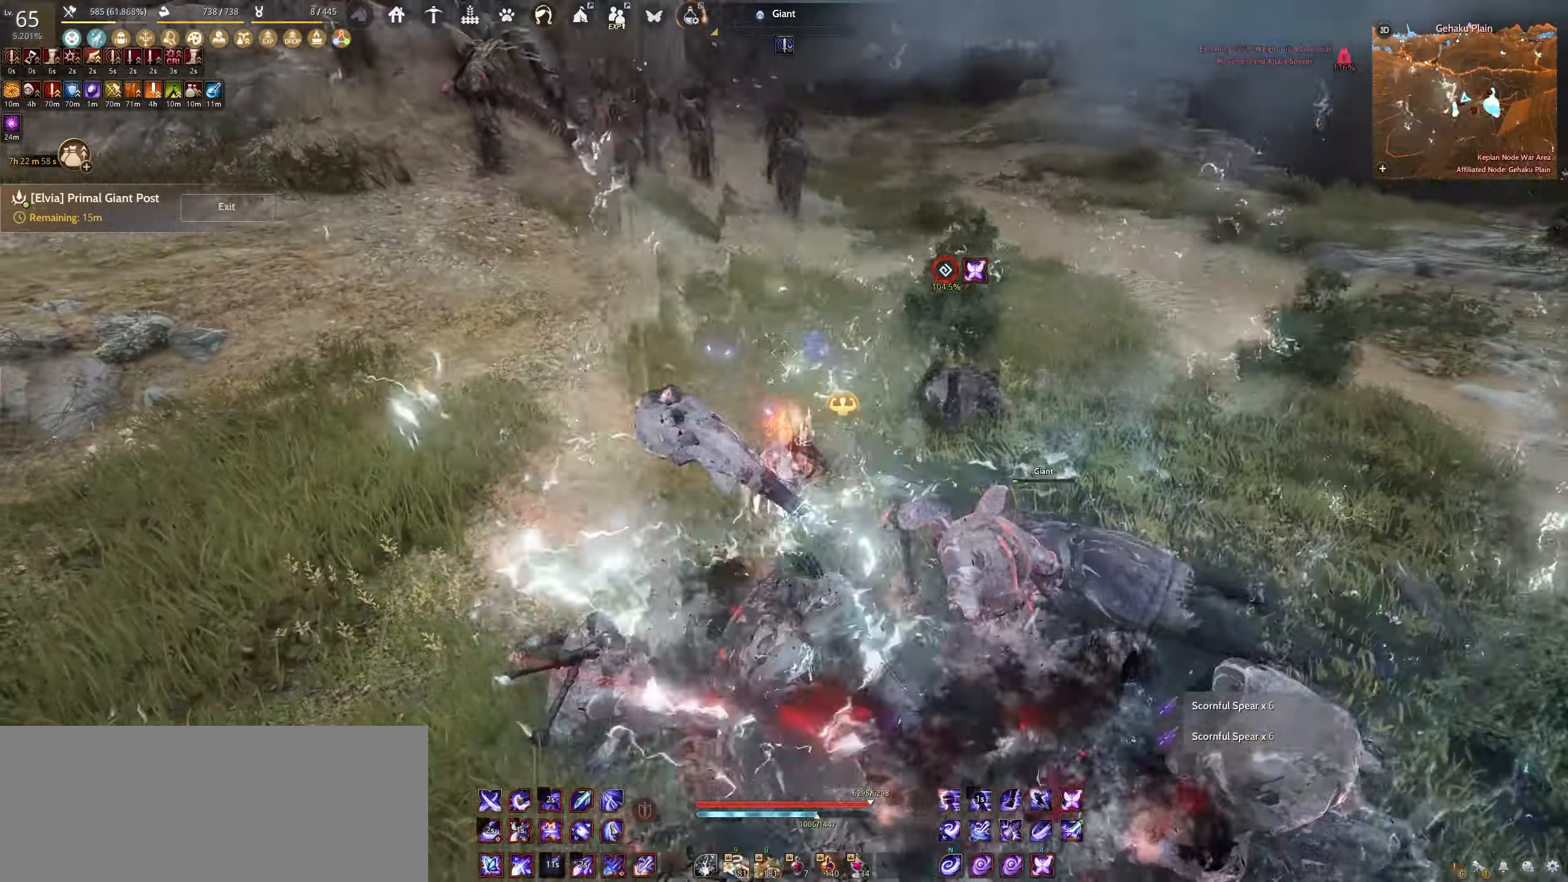
{"keys": ["w"], "mouse": [], "events": [[217, "w", "down"]]}
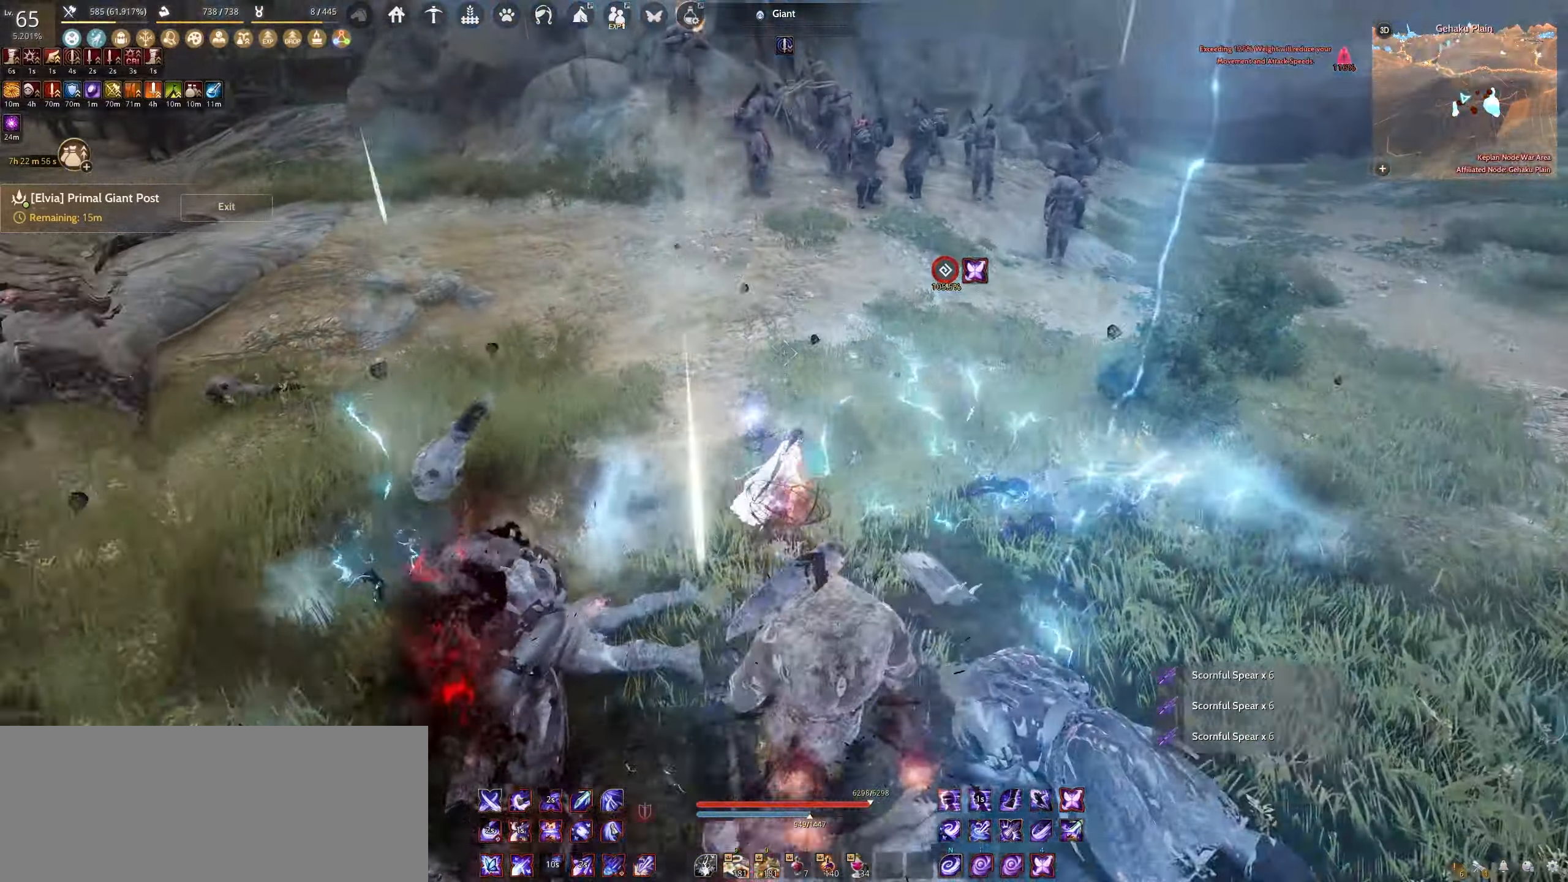
{"keys": ["shift", "w"], "mouse": [], "events": [[317, "shift", "down"]]}
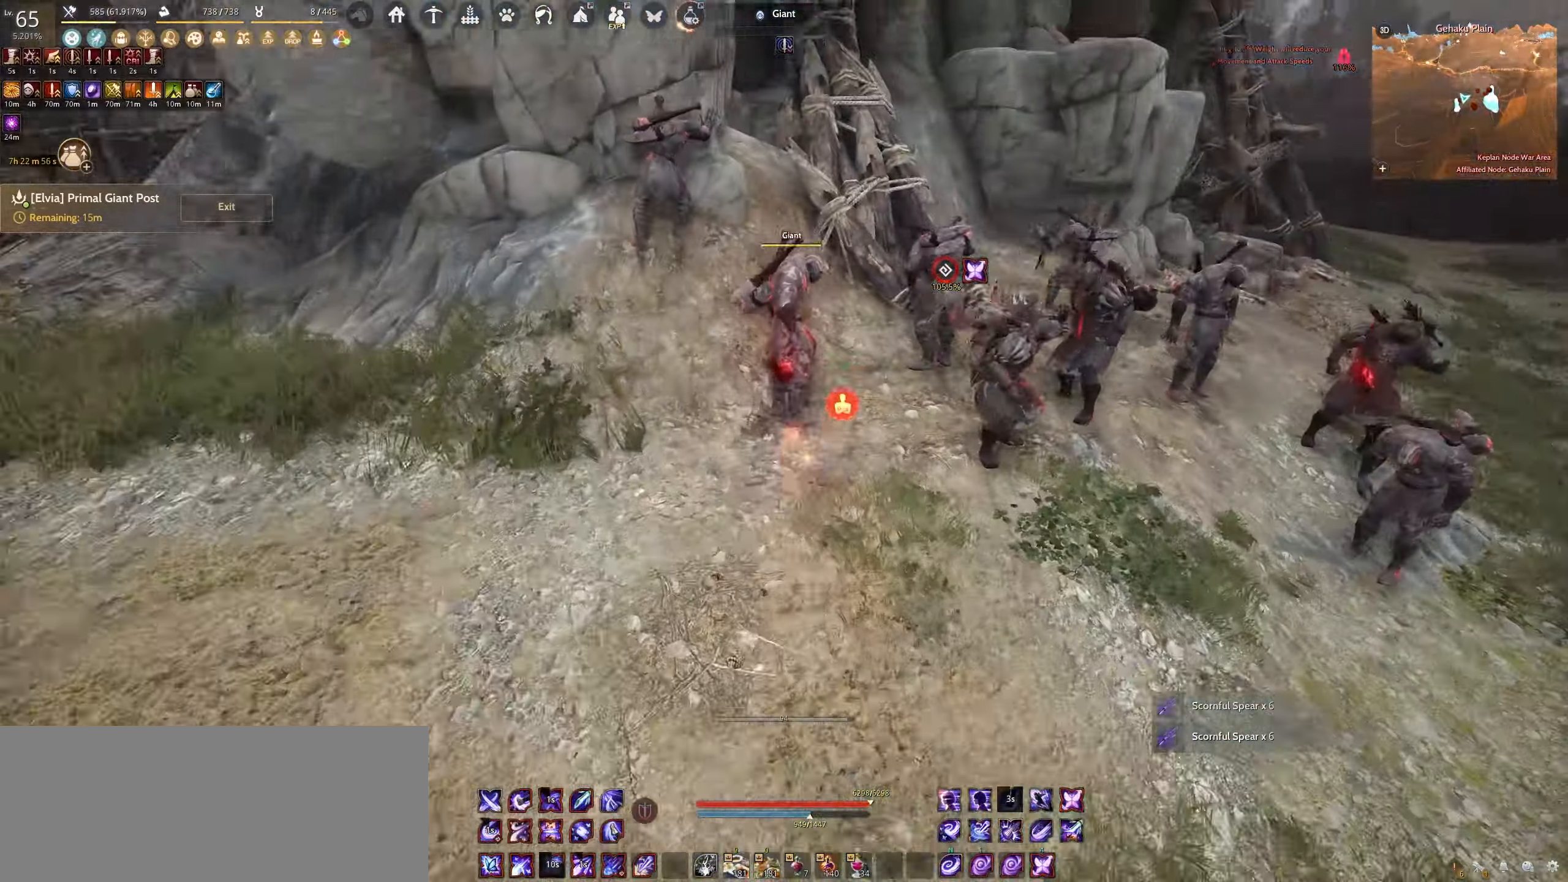
{"keys": ["space"], "mouse": [], "events": [[17, "w", "up"], [34, "shift", "up"], [100, "space", "down"]]}
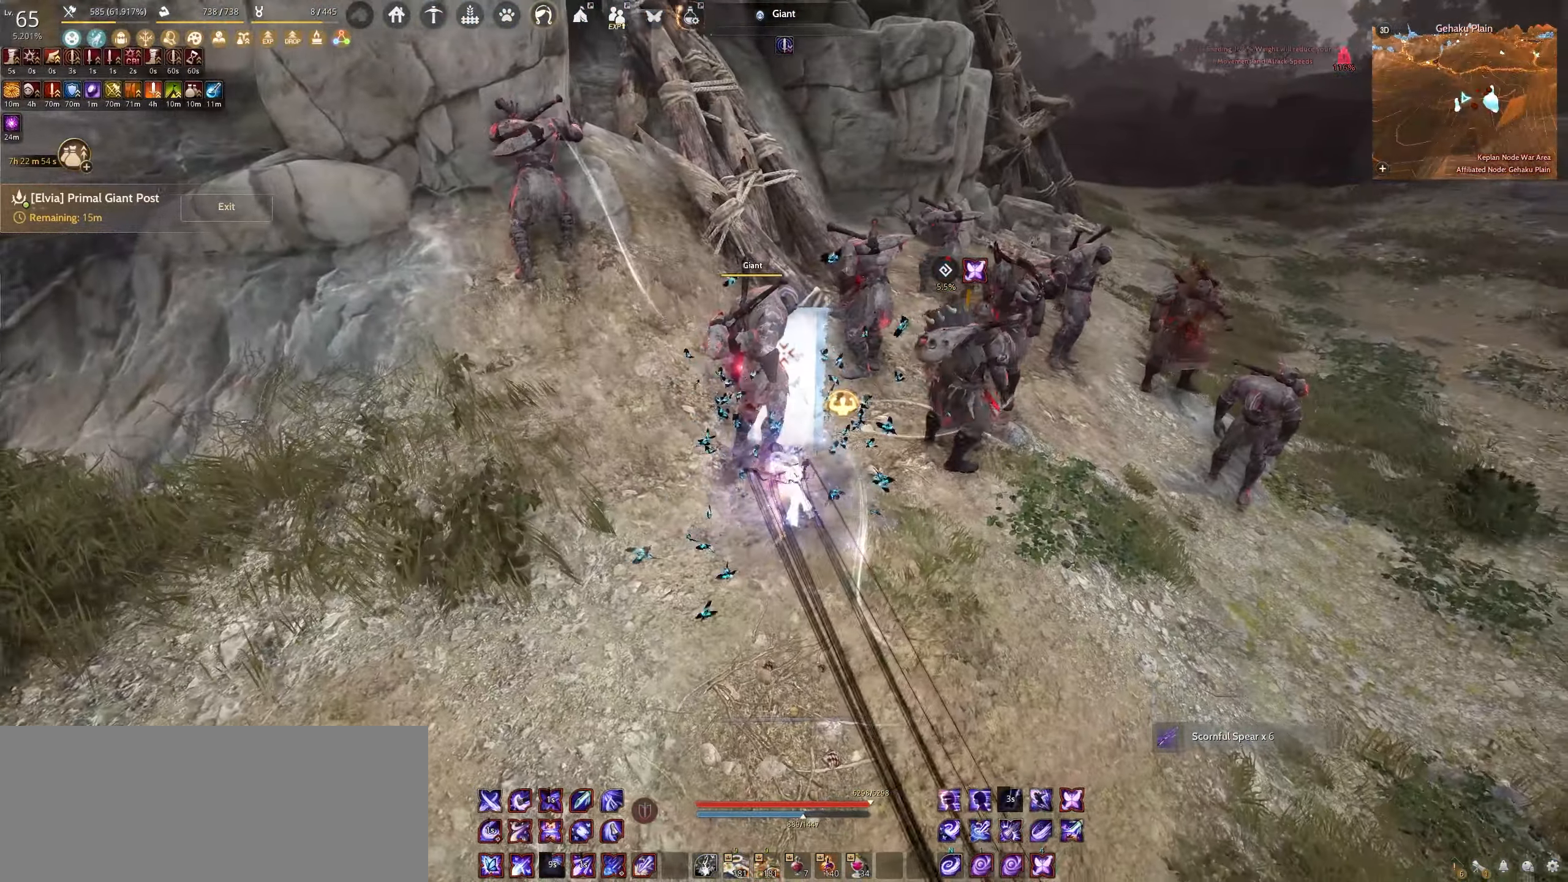
{"keys": ["space"], "mouse": [], "events": []}
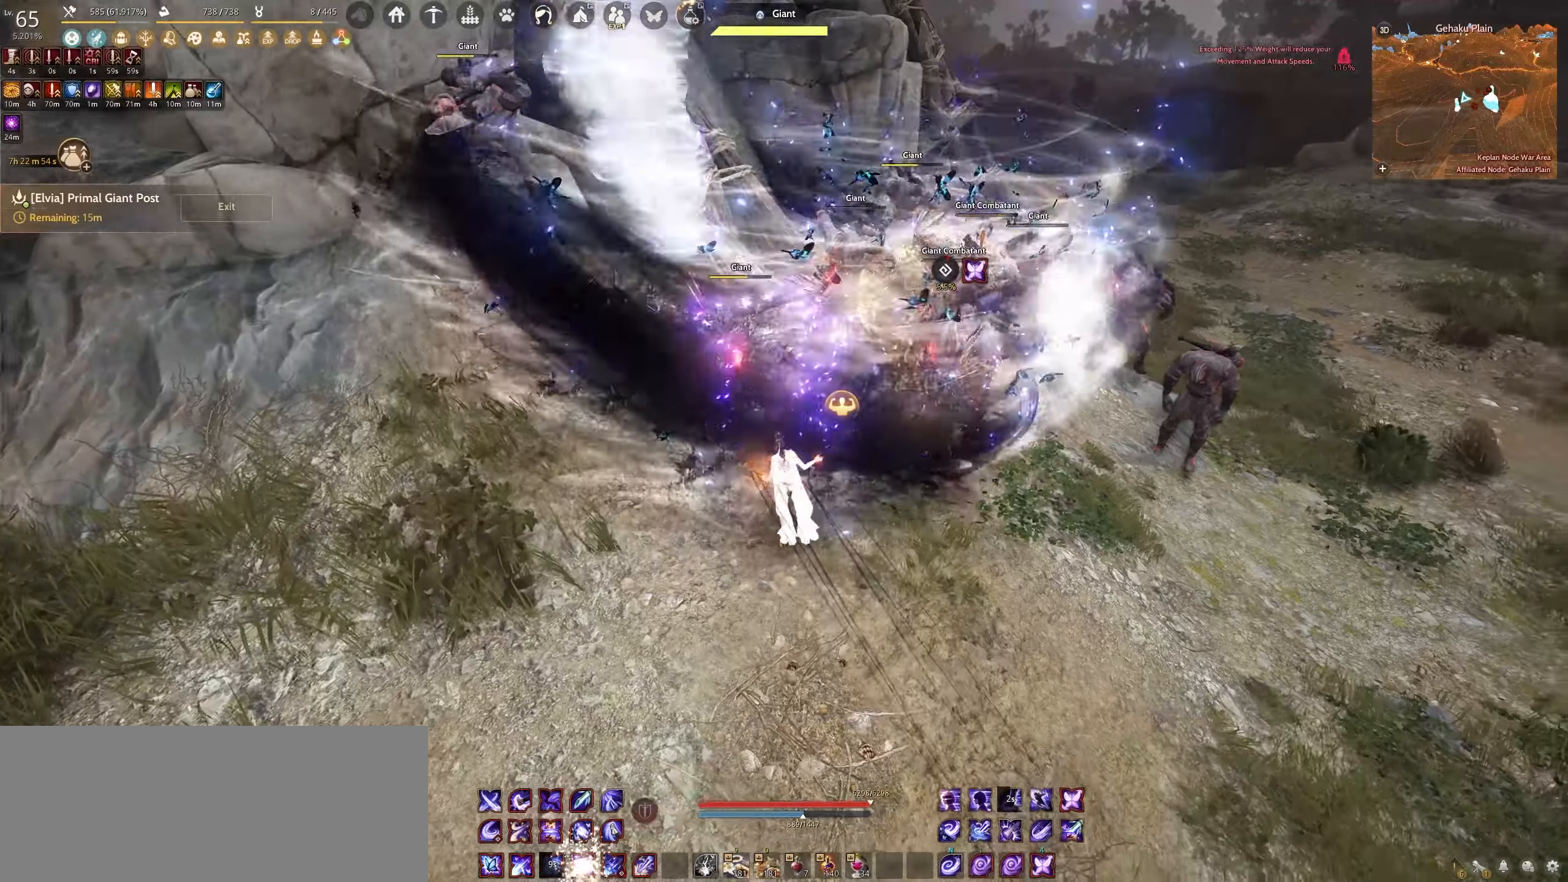
{"keys": ["space"], "mouse": [], "events": []}
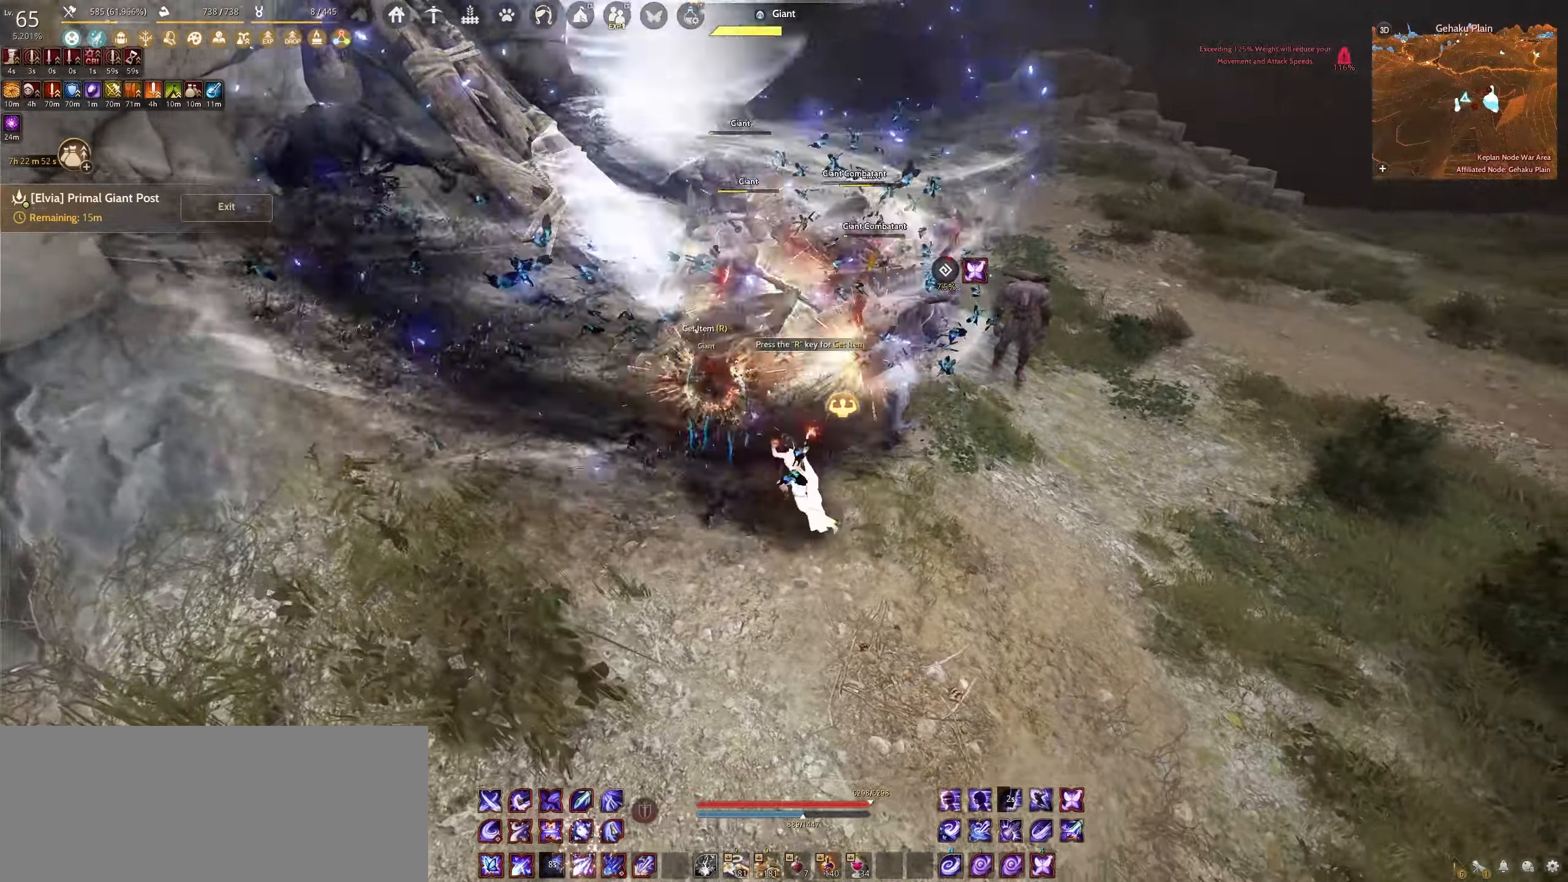
{"keys": ["space"], "mouse": [], "events": []}
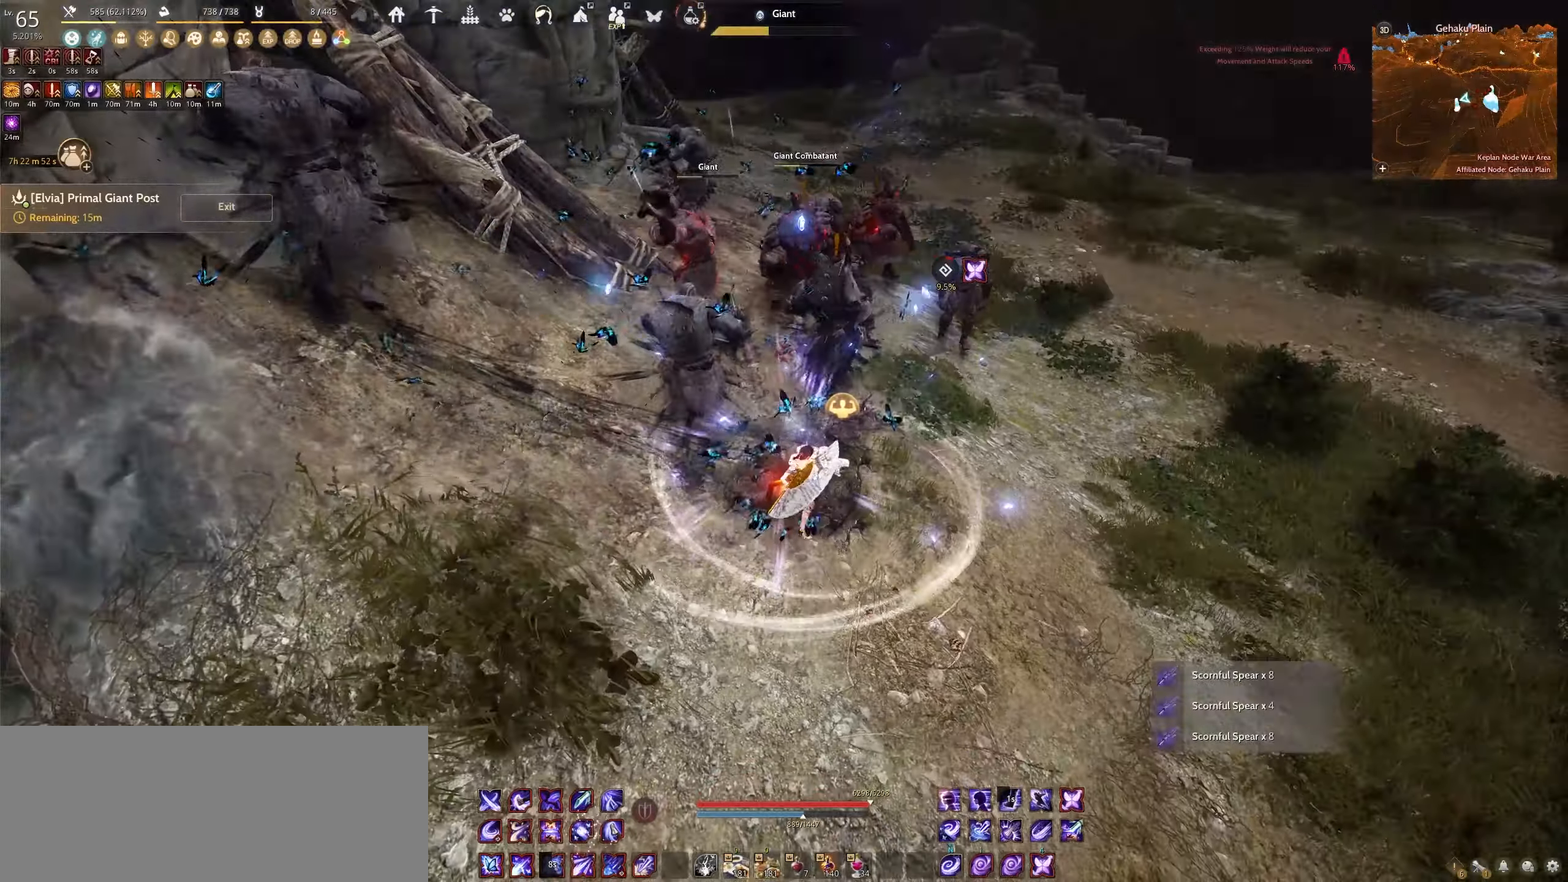
{"keys": ["space"], "mouse": [], "events": []}
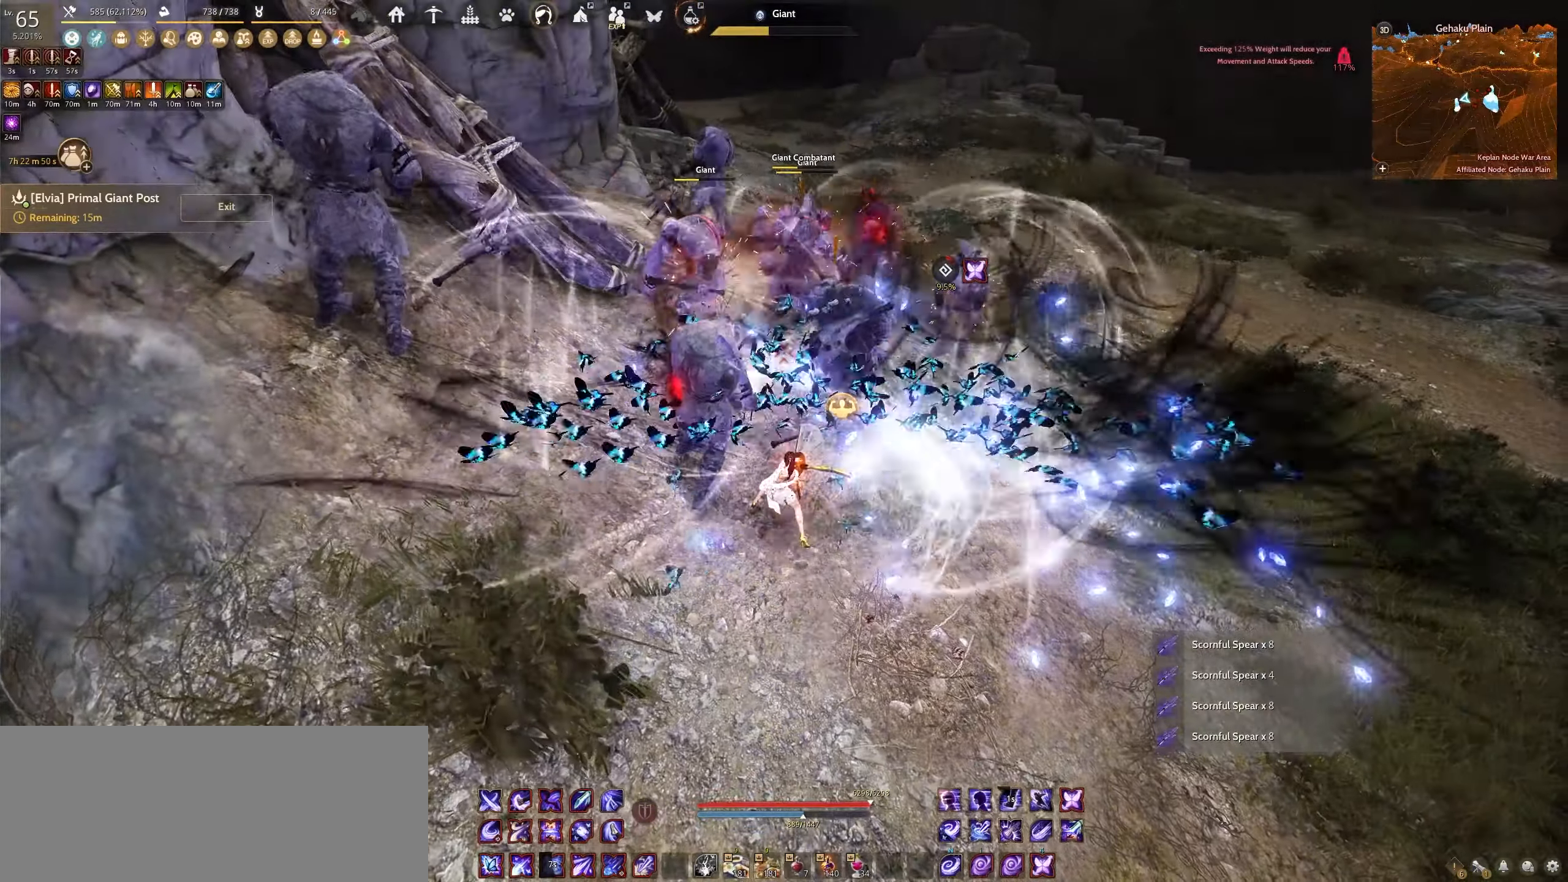
{"keys": [], "mouse": [], "events": [[317, "space", "up"]]}
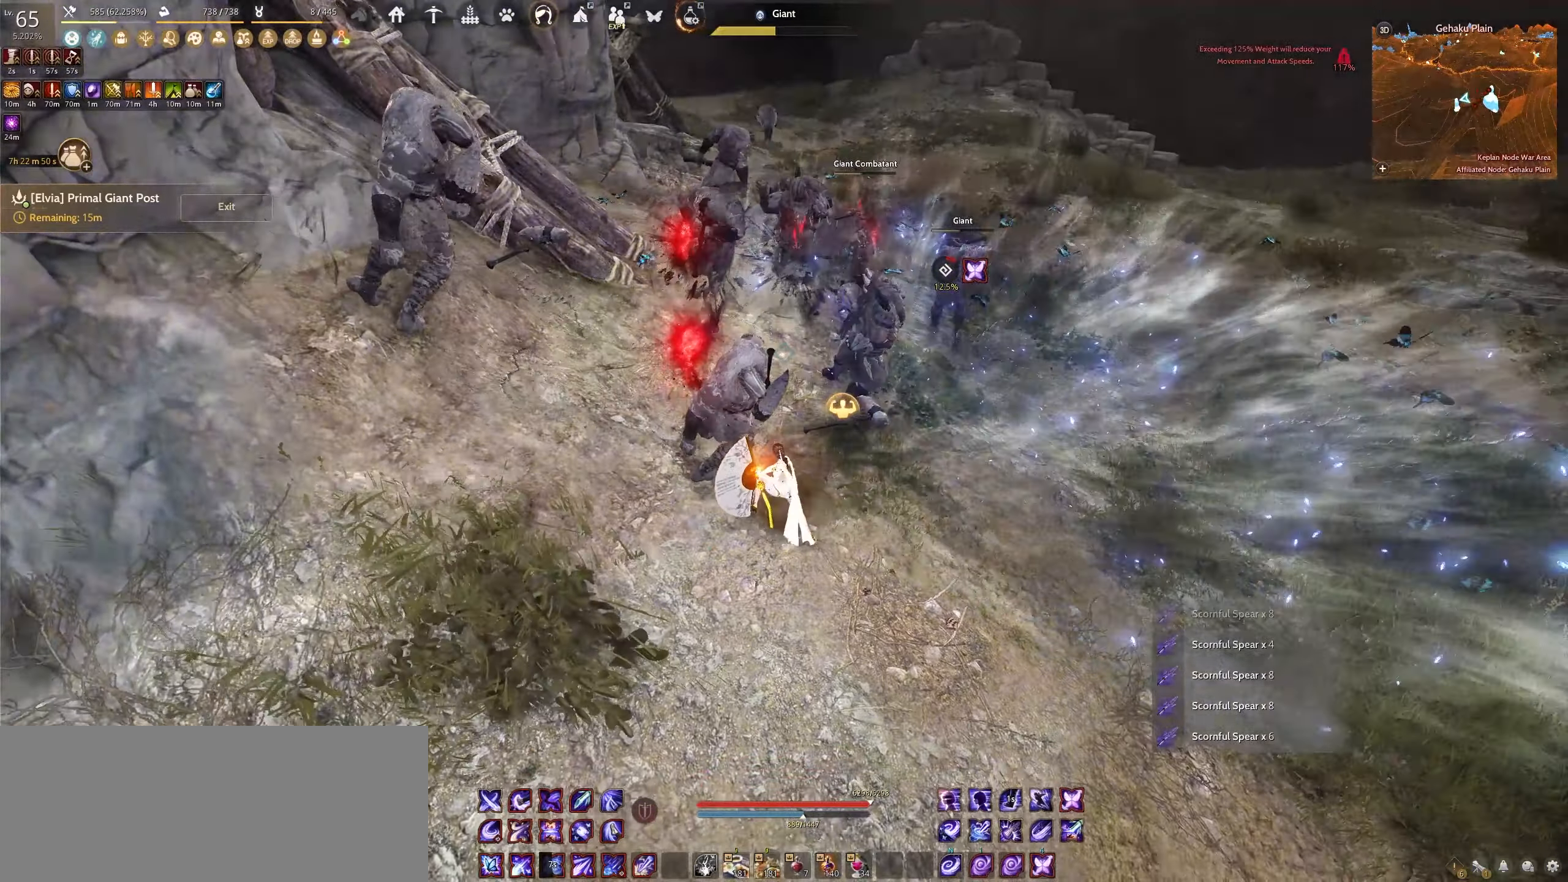
{"keys": ["w"], "mouse": [], "events": [[167, "w", "down"]]}
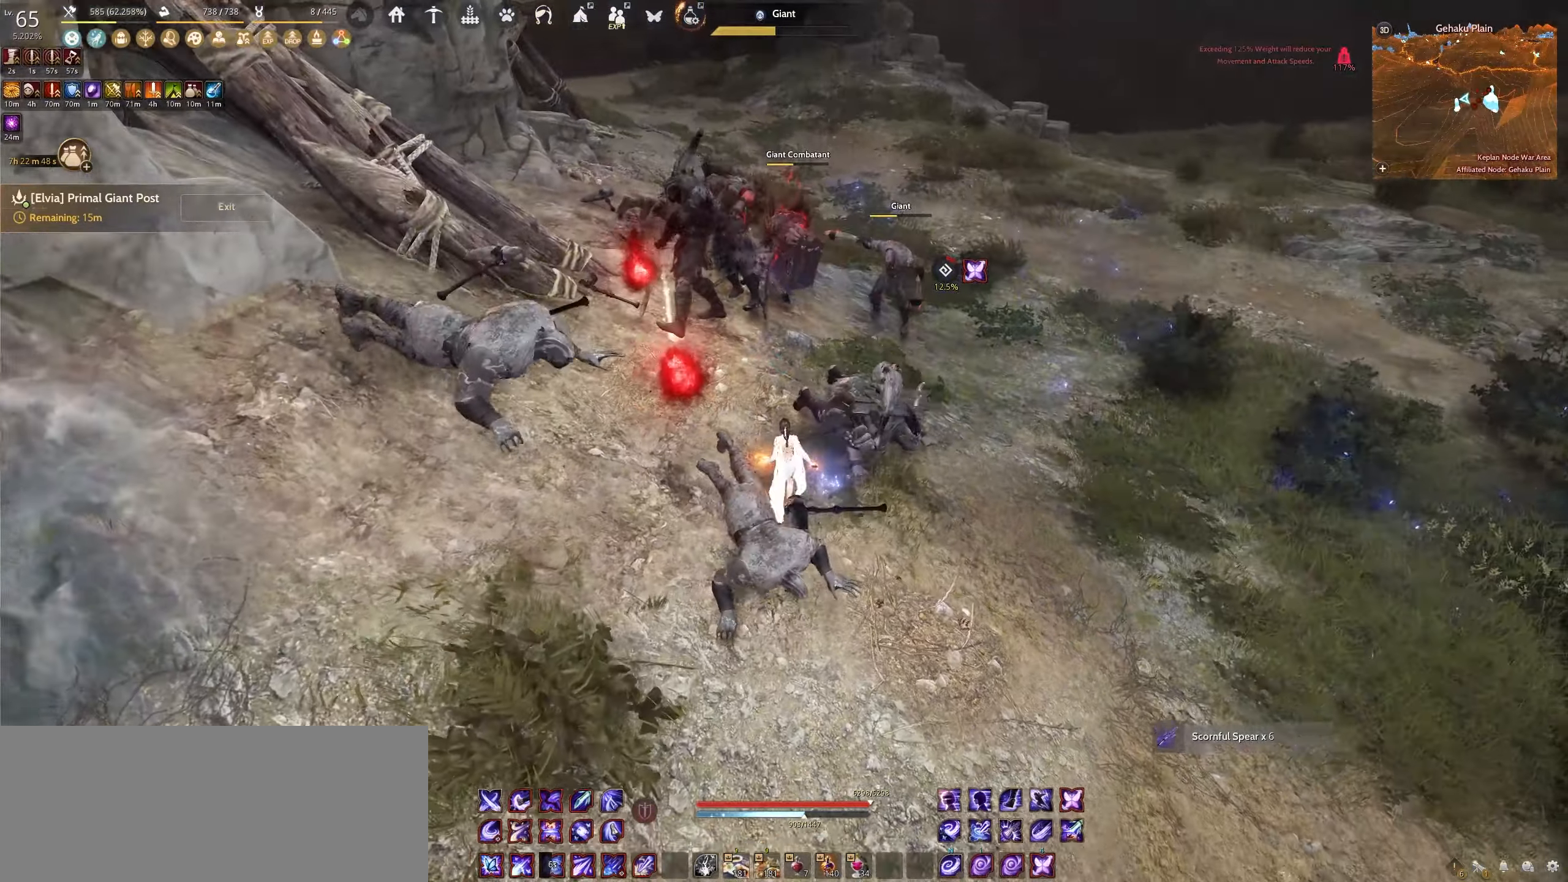
{"keys": ["shift", "w"], "mouse": [], "events": [[484, "shift", "down"]]}
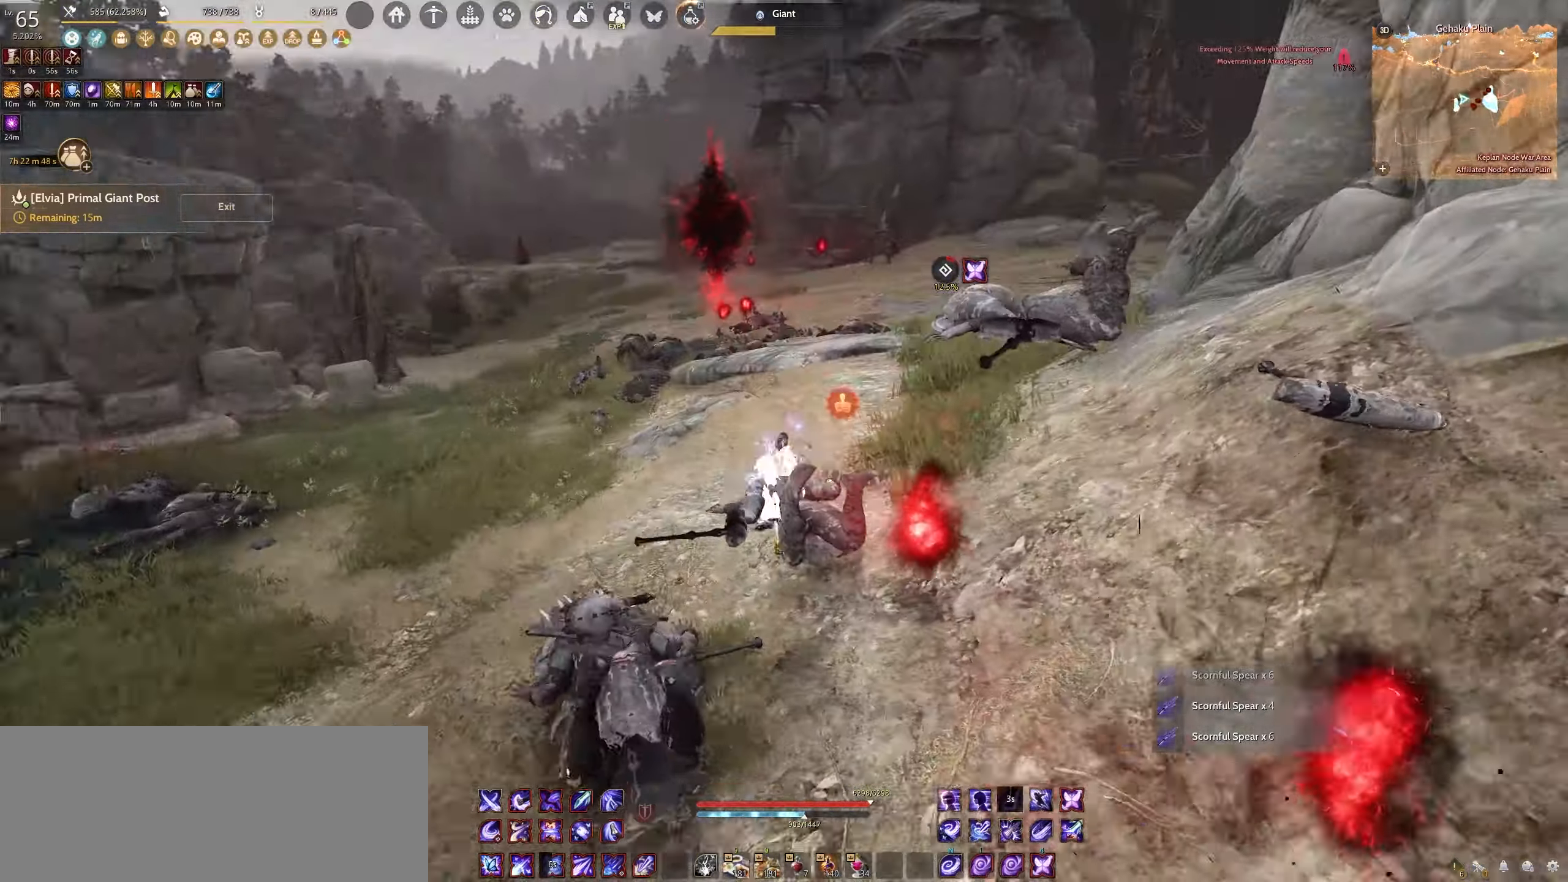
{"keys": ["f", "w"], "mouse": [], "events": [[117, "shift", "up"], [250, "f", "down"]]}
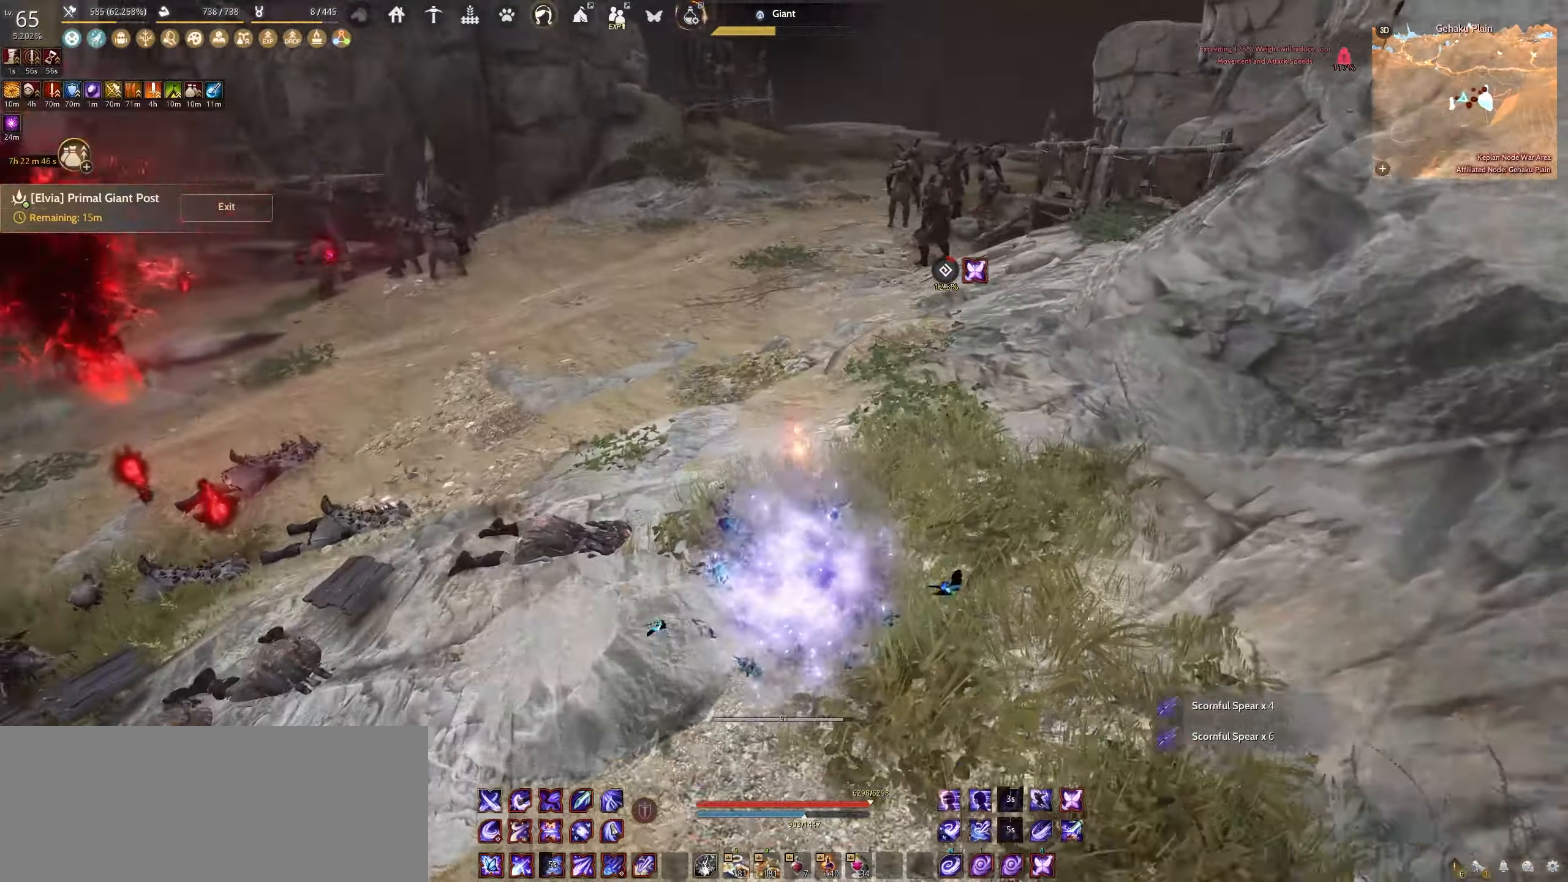
{"keys": ["e"], "mouse": [], "events": [[100, "f", "up"], [167, "shift", "down"], [417, "shift", "up"], [434, "w", "up"], [500, "e", "down"]]}
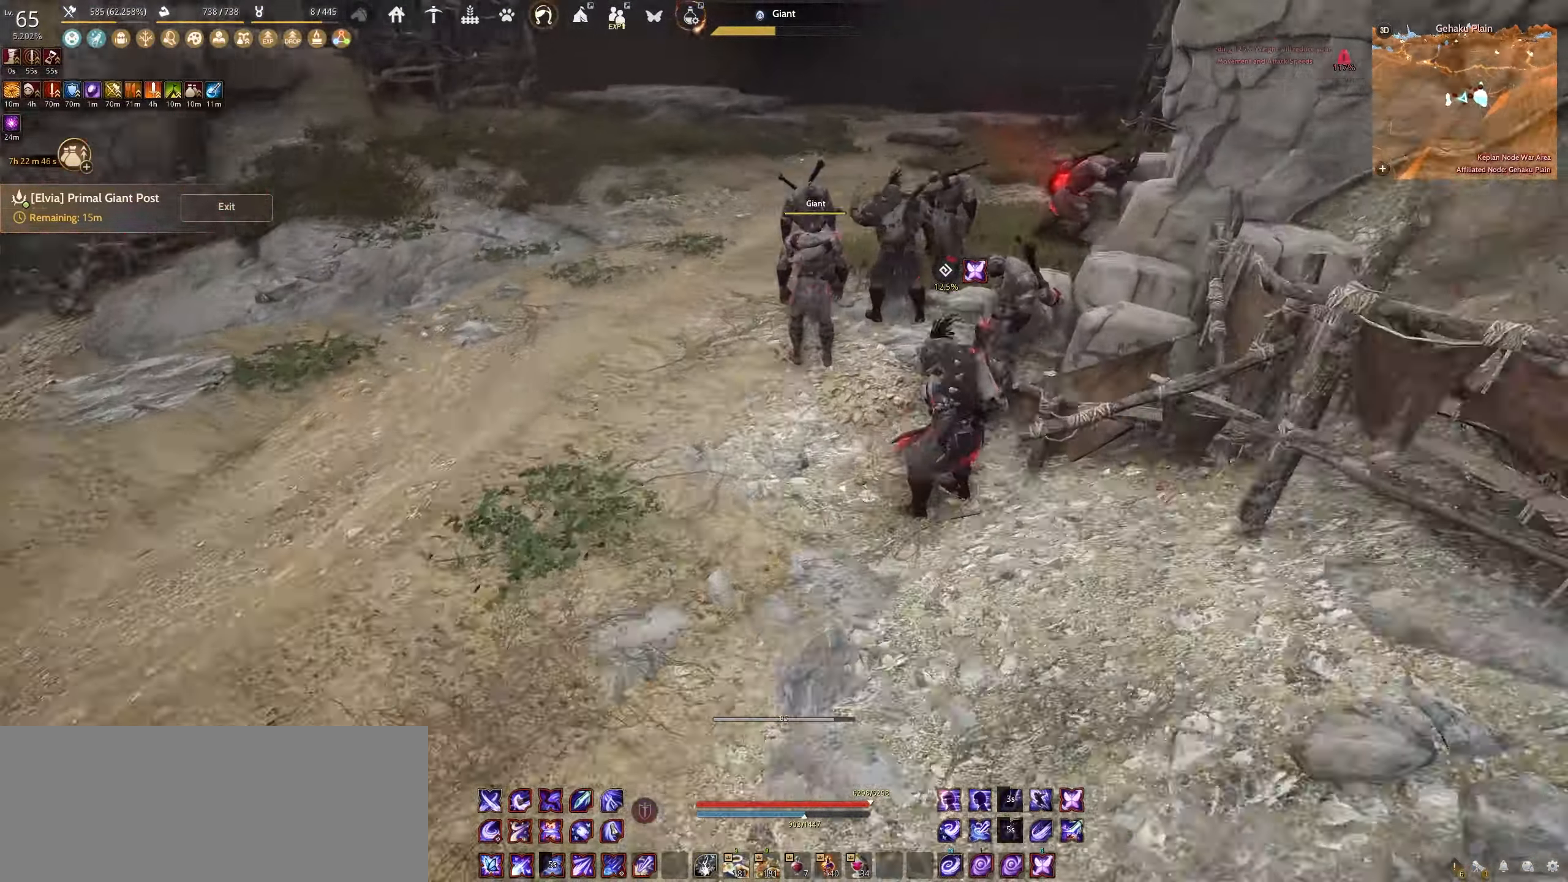
{"keys": ["f"], "mouse": [], "events": [[200, "e", "up"], [317, "f", "down"]]}